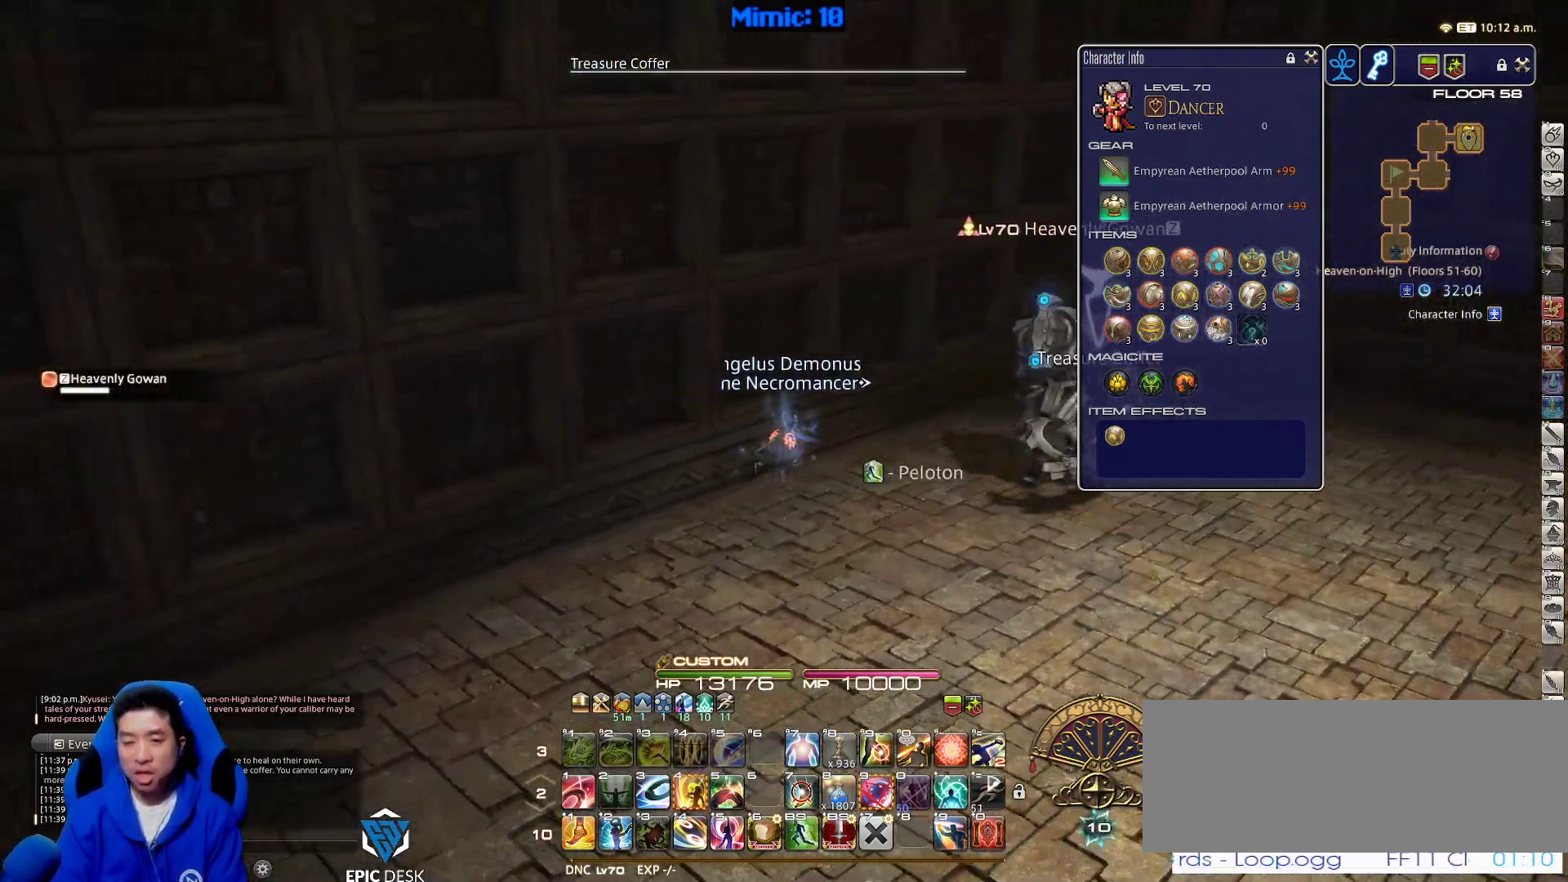
Gameplay with keyboard; each line is a JSON object with the keys held at the frame after it. "events" lists presses ("down") and releases ("up") of ".", "/", "0", "1", "2", "3", "4", "5", "6", "7", "8", "9", "a", "alt_l", "alt_r", "b", "backslash", "backspace", "c", "caps_lock", "comma", "ctrl_l", "ctrl_r", "d", "down", "e", "equals", "escape", "f", "f1", "f10", "f11", "f12", "f2", "f3", "f4", "f5", "f6", "f7", "f8", "f9", "g", "h", "i", "j", "k", "l", "lbracket", "left", "m", "minus", "n", "o", "p", "q", "quote", "r", "rbracket", "return", "right", "s", "semicolon", "shift_l", "shift_r", "space", "super", "t", "tab", "tilde", "u", "up", "v", "w", "x", "y" and "z" between this image and that frame as [ms after this image, input, new state], when the widget could be followed in between. No other keys are recorded. Mouse input is not recorded.
{"keys": ["d", "return", "w"], "events": [[133, "lbracket", "down"], [233, "lbracket", "up"], [333, "return", "down"], [383, "return", "up"], [467, "return", "down"]]}
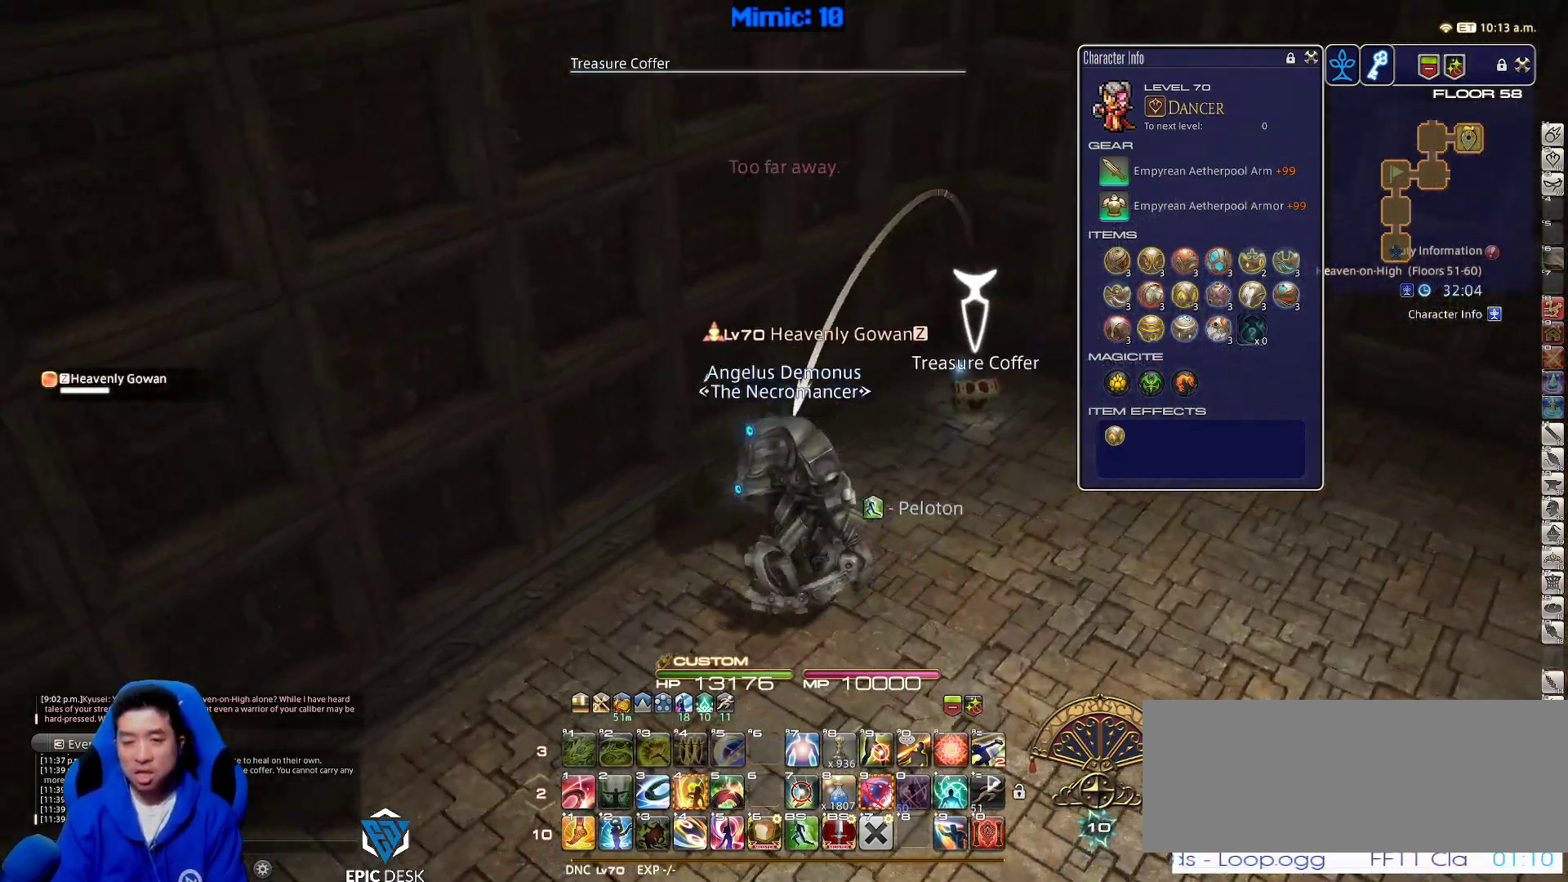
{"keys": ["alt_r", "d", "q", "w"], "events": [[67, "return", "up"], [117, "return", "down"], [250, "return", "up"], [350, "alt_r", "down"], [483, "q", "down"]]}
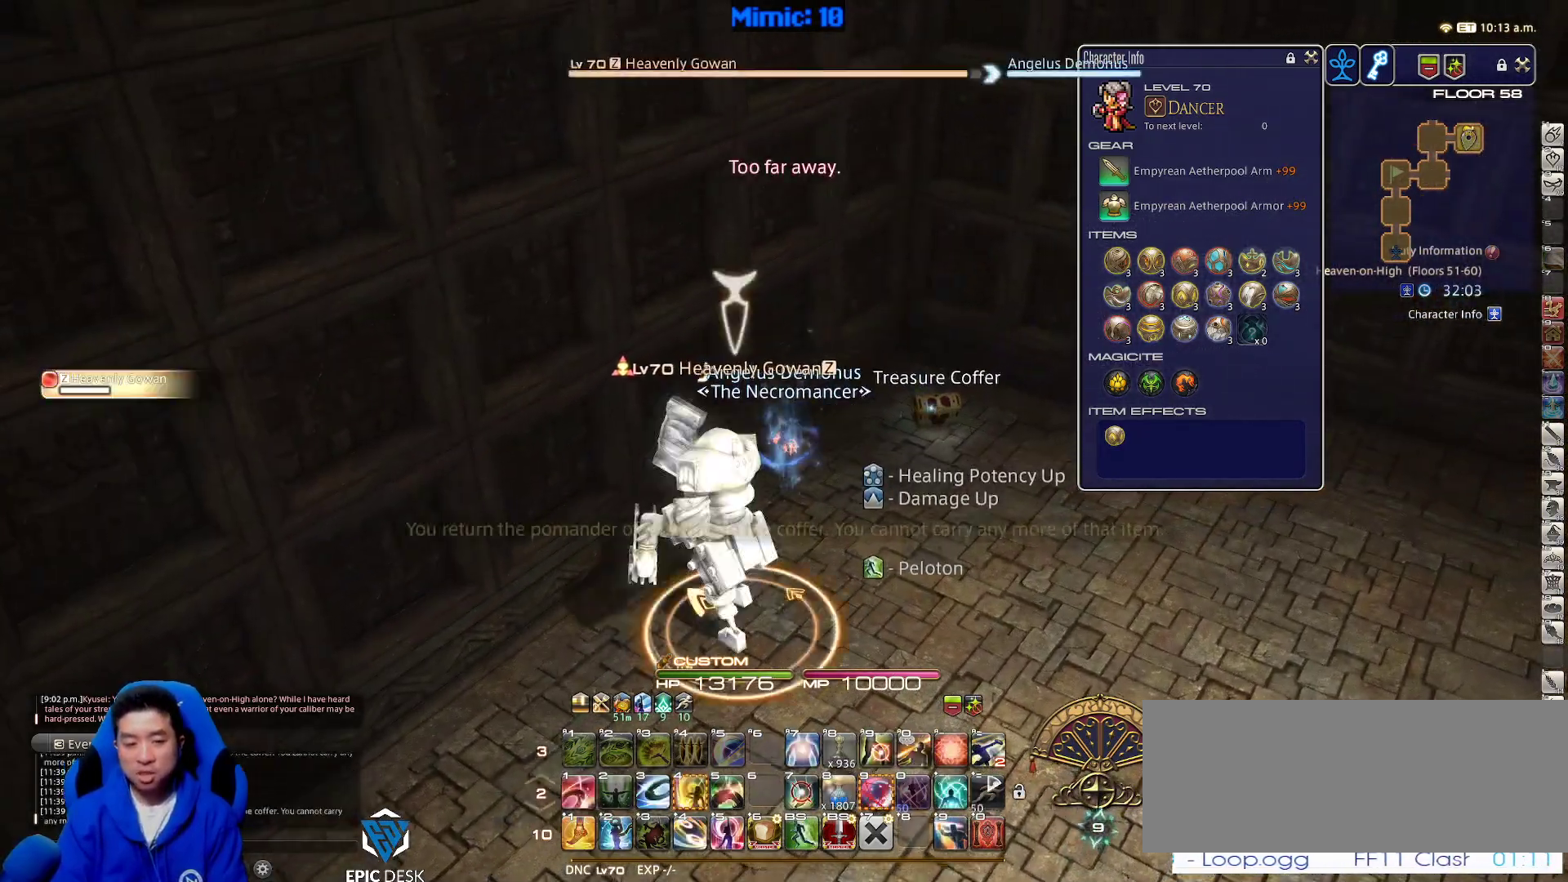
{"keys": ["d", "rbracket", "w"], "events": [[83, "alt_r", "up"], [83, "q", "up"], [317, "rbracket", "down"]]}
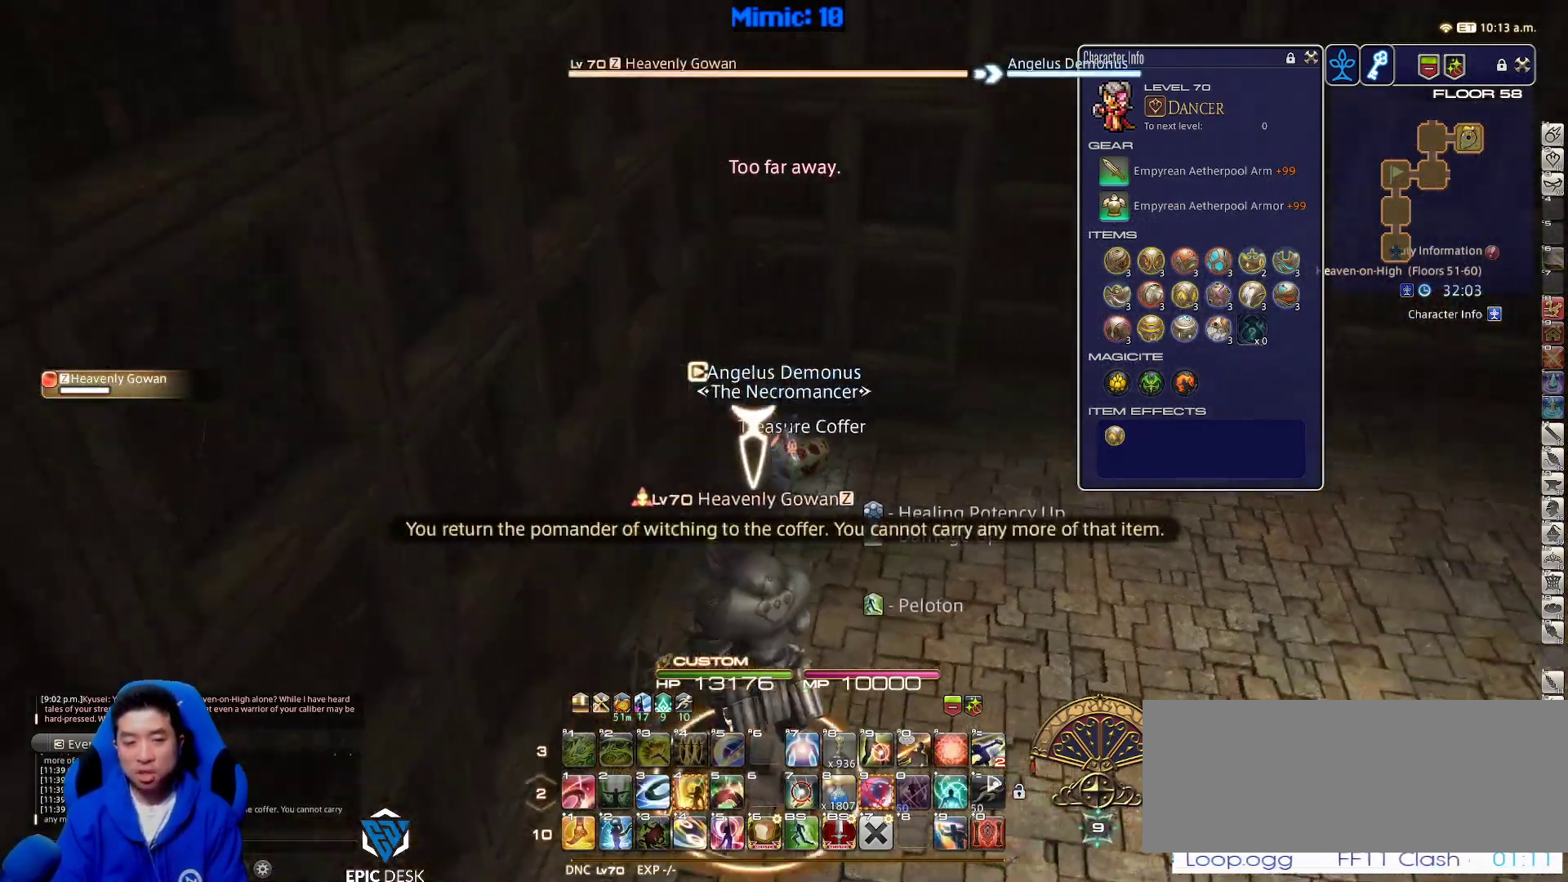
{"keys": ["1", "d", "w"], "events": [[50, "1", "down"], [50, "rbracket", "up"], [283, "1", "up"], [317, "1", "down"], [417, "1", "up"], [467, "1", "down"]]}
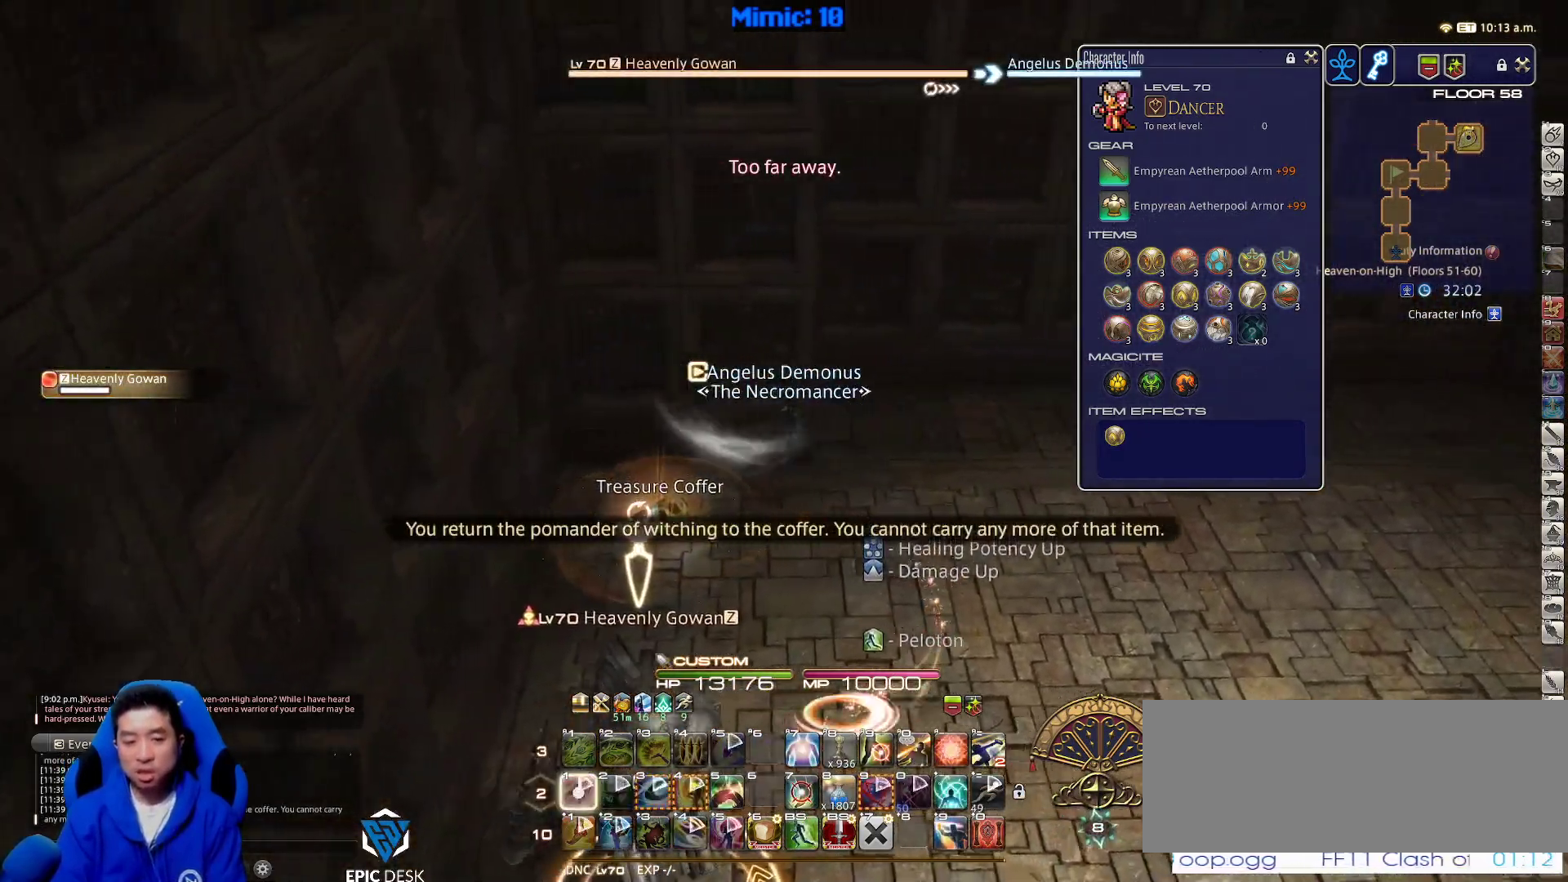
{"keys": ["d", "w"], "events": [[67, "1", "up"], [67, "rbracket", "down"], [200, "rbracket", "up"], [300, "minus", "down"], [350, "minus", "up"]]}
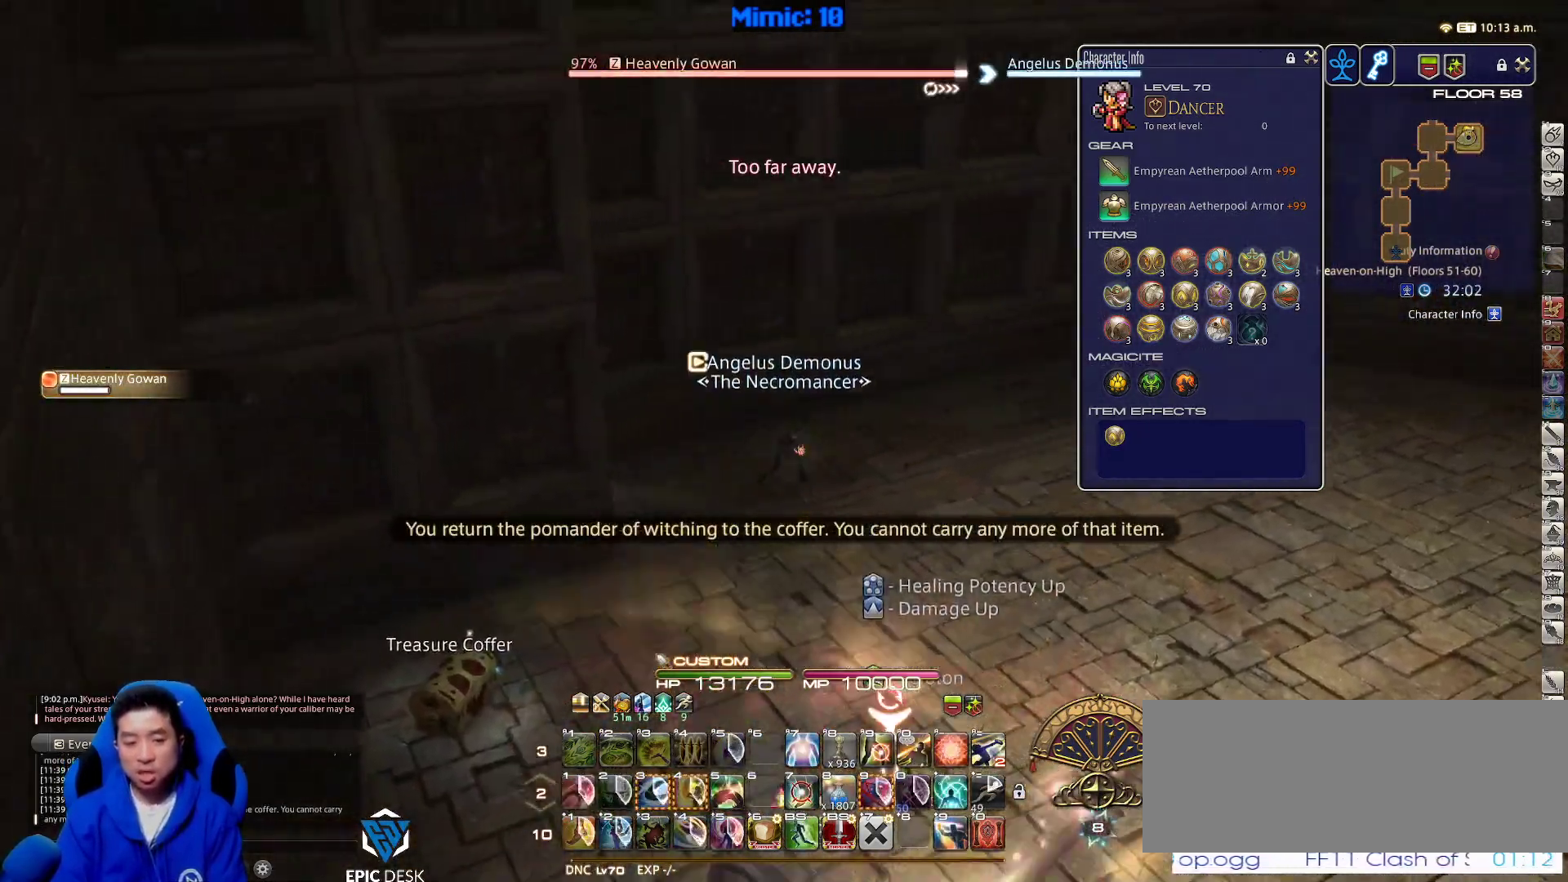
{"keys": ["d", "lbracket", "w"], "events": [[183, "d", "up"], [267, "d", "down"], [450, "lbracket", "down"]]}
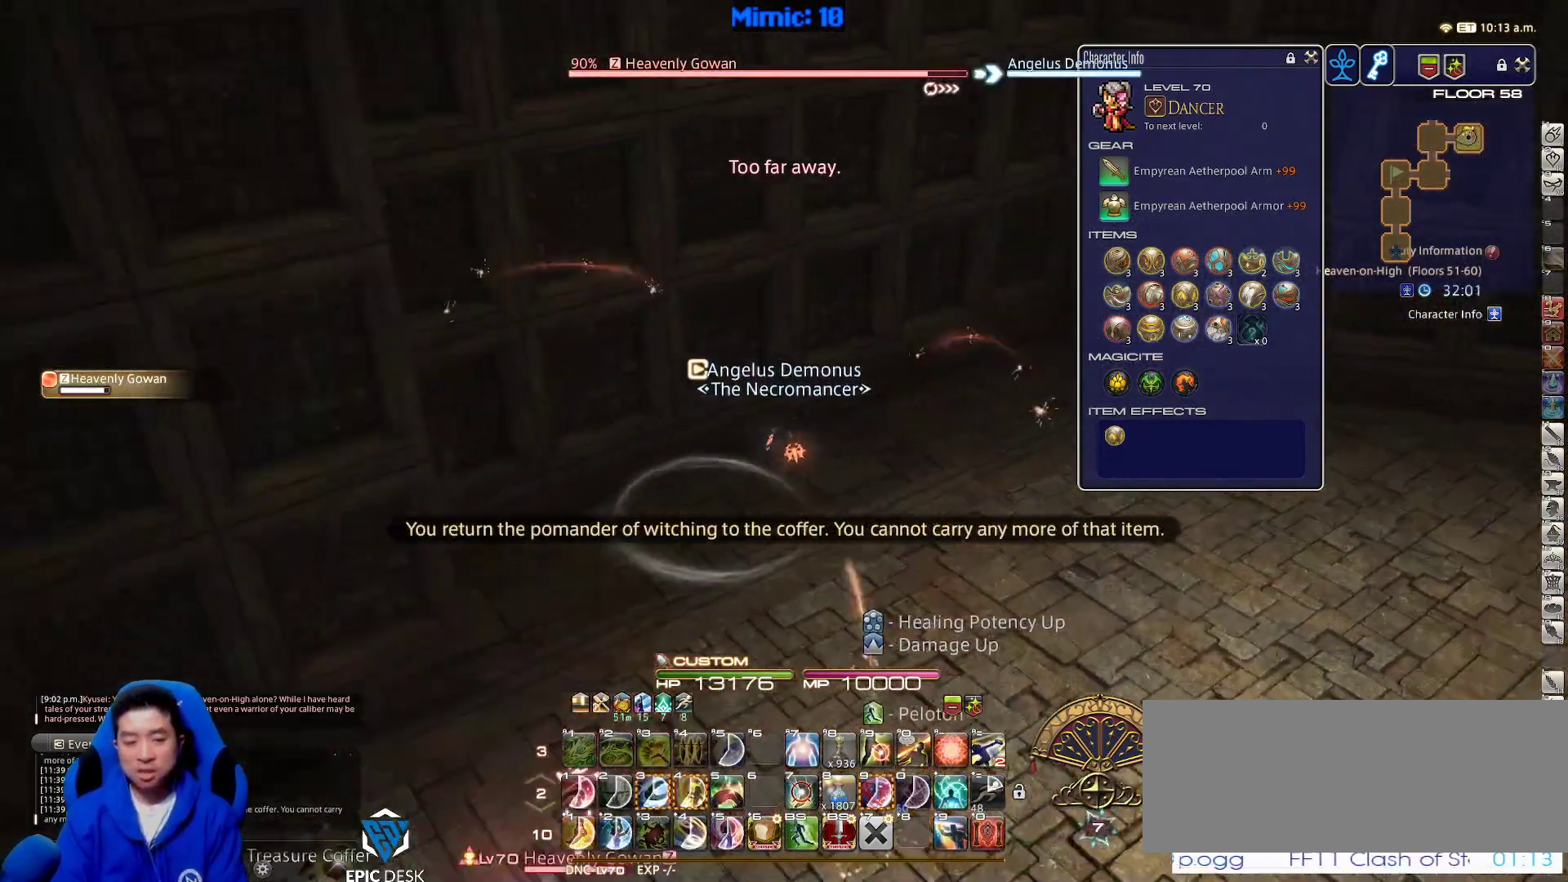
{"keys": ["d", "w"], "events": [[50, "lbracket", "up"], [100, "rbracket", "down"], [183, "rbracket", "up"]]}
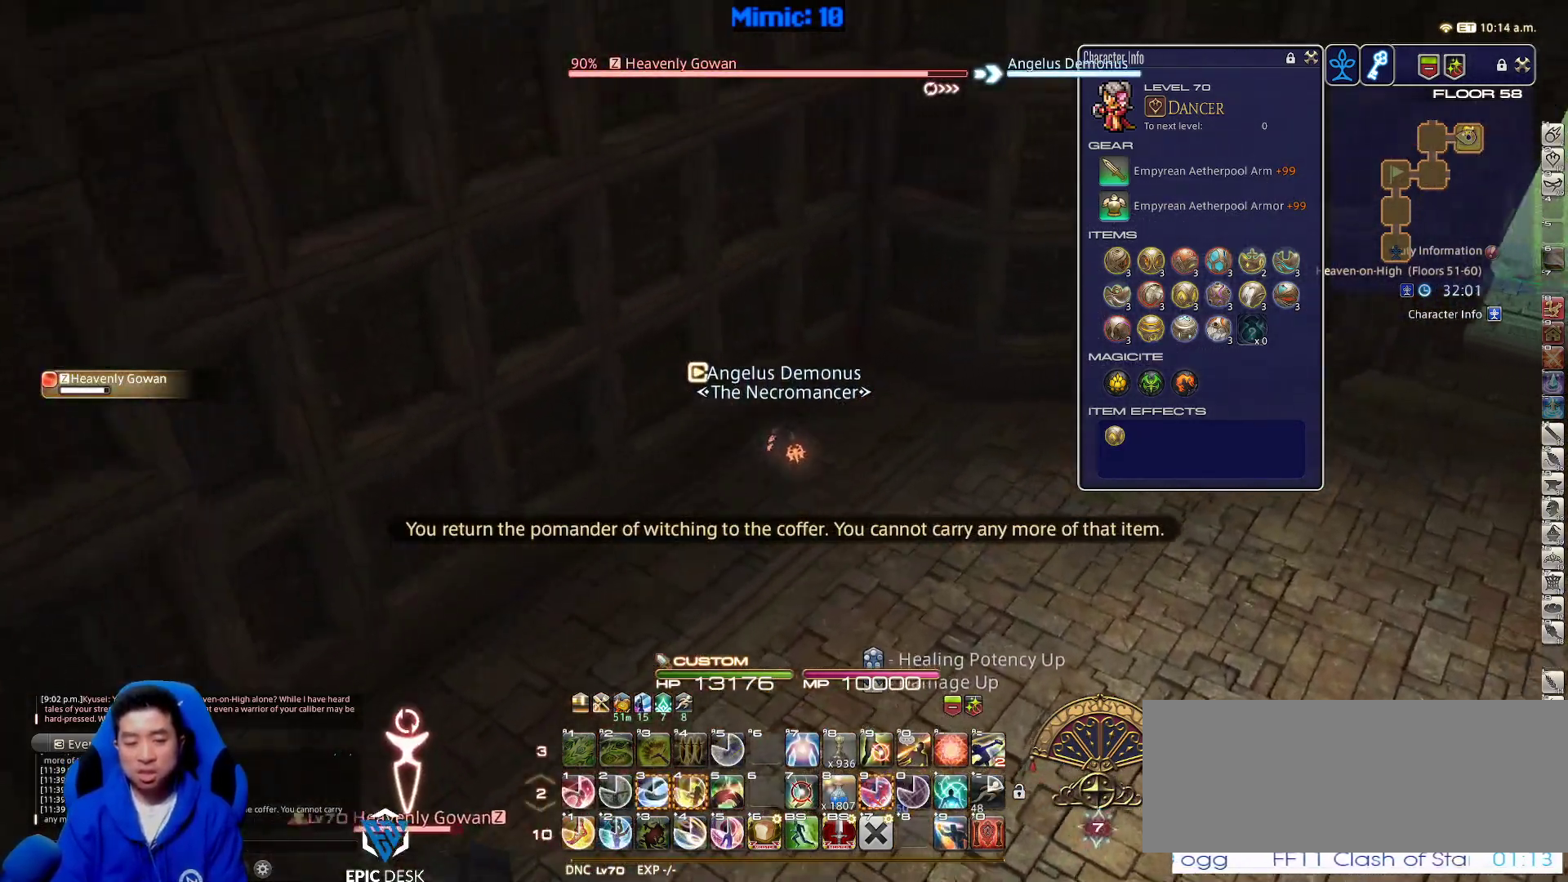
{"keys": ["a", "d", "w"], "events": [[17, "rbracket", "down"], [67, "d", "up"], [250, "4", "down"], [300, "rbracket", "up"], [400, "4", "up"], [450, "a", "down"], [500, "d", "down"]]}
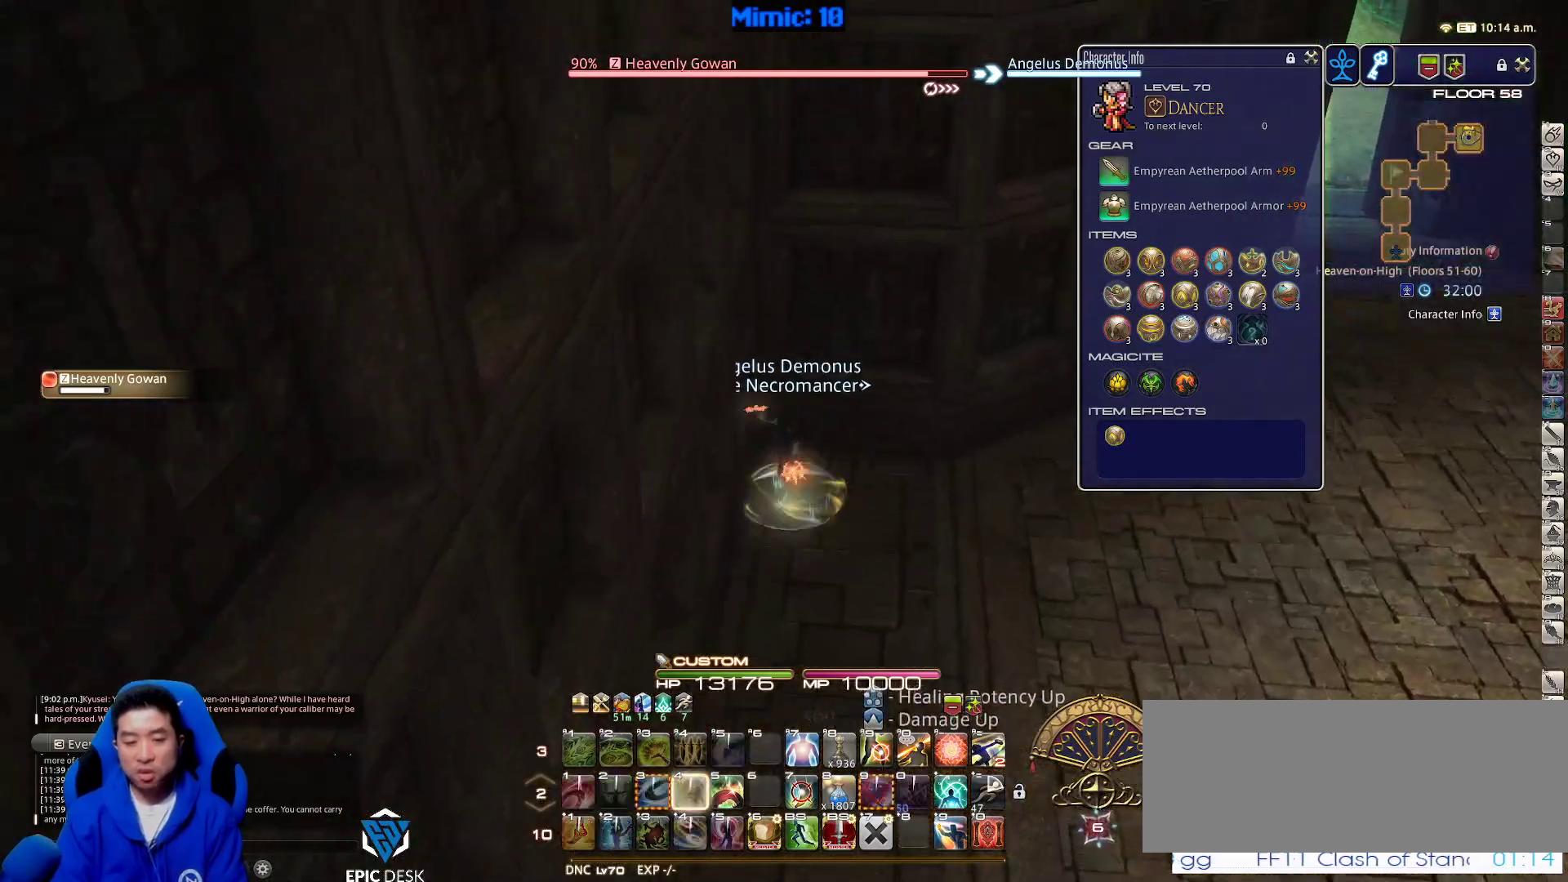
{"keys": ["w"], "events": [[83, "a", "up"], [83, "space", "down"], [233, "d", "up"], [233, "space", "up"]]}
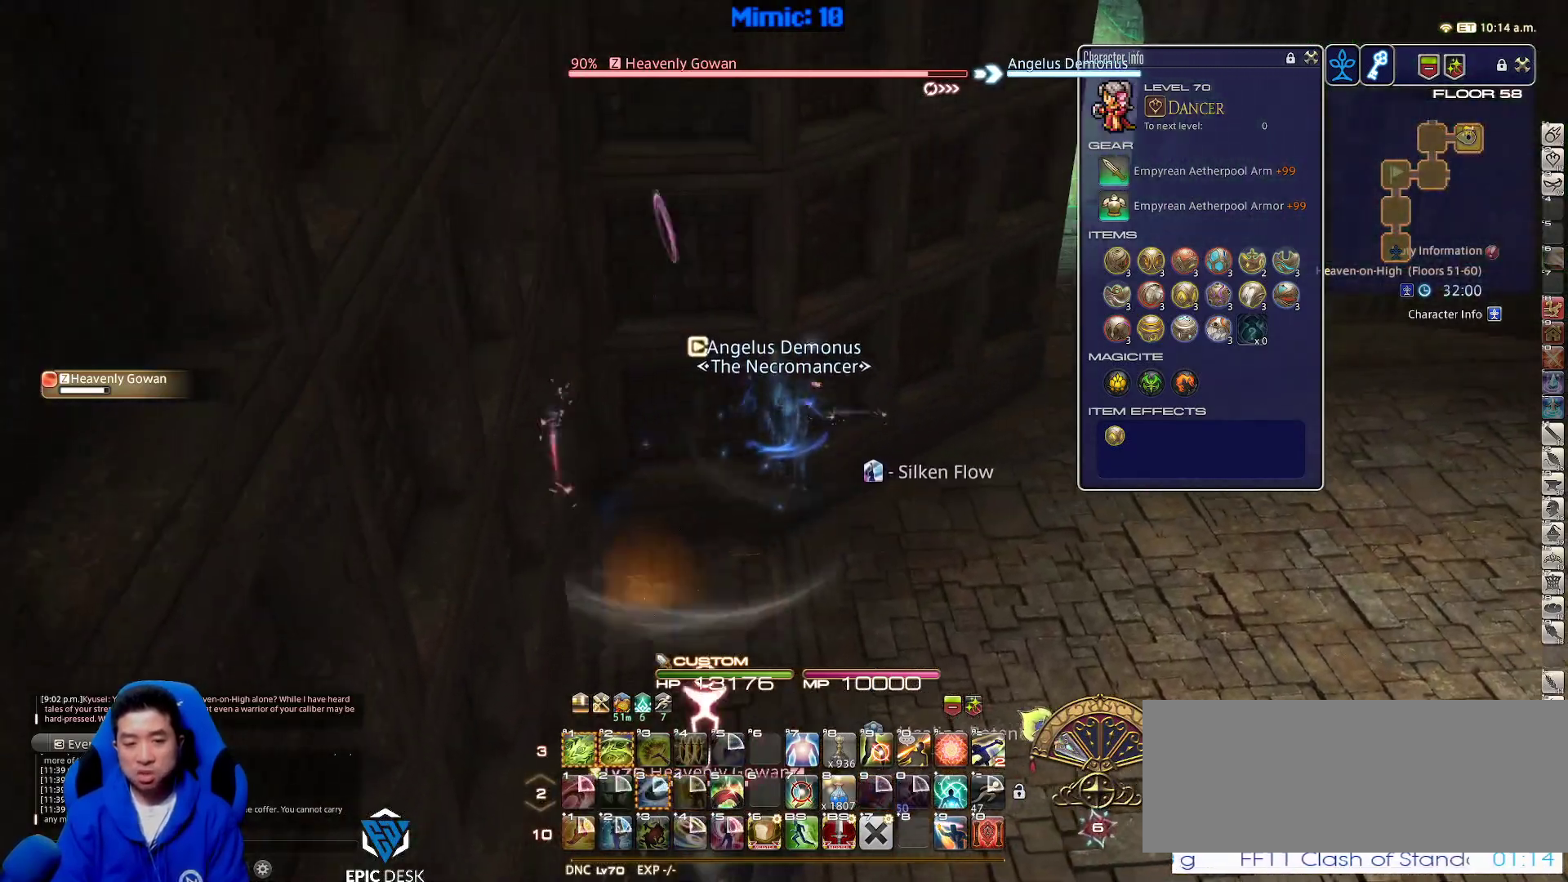
{"keys": ["d", "w"], "events": [[83, "5", "down"], [183, "5", "up"], [283, "d", "down"]]}
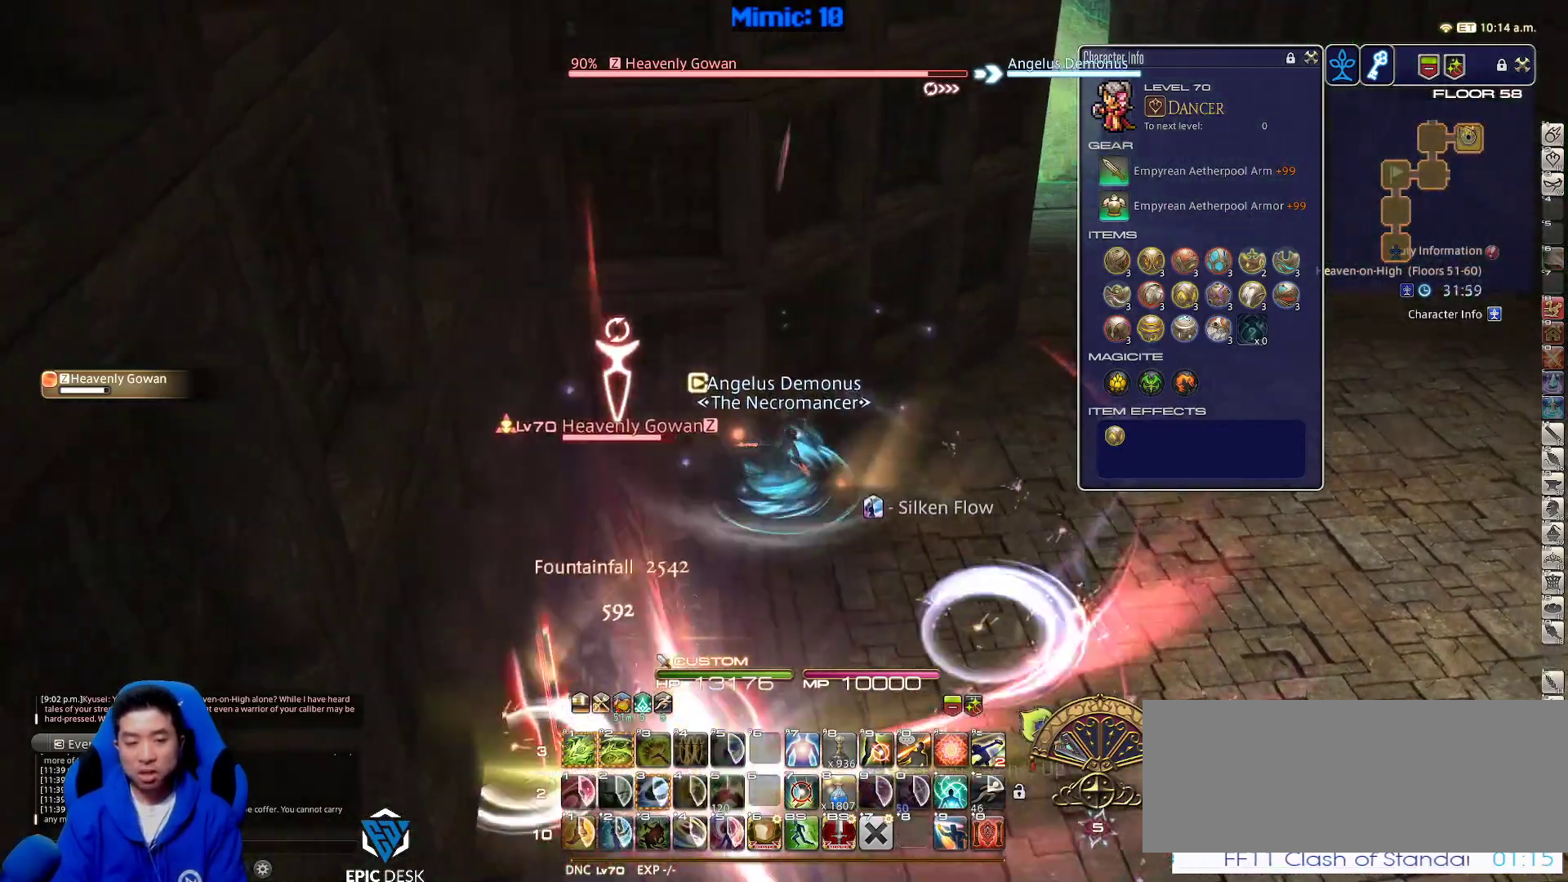
{"keys": ["d", "p", "w"], "events": [[350, "p", "down"]]}
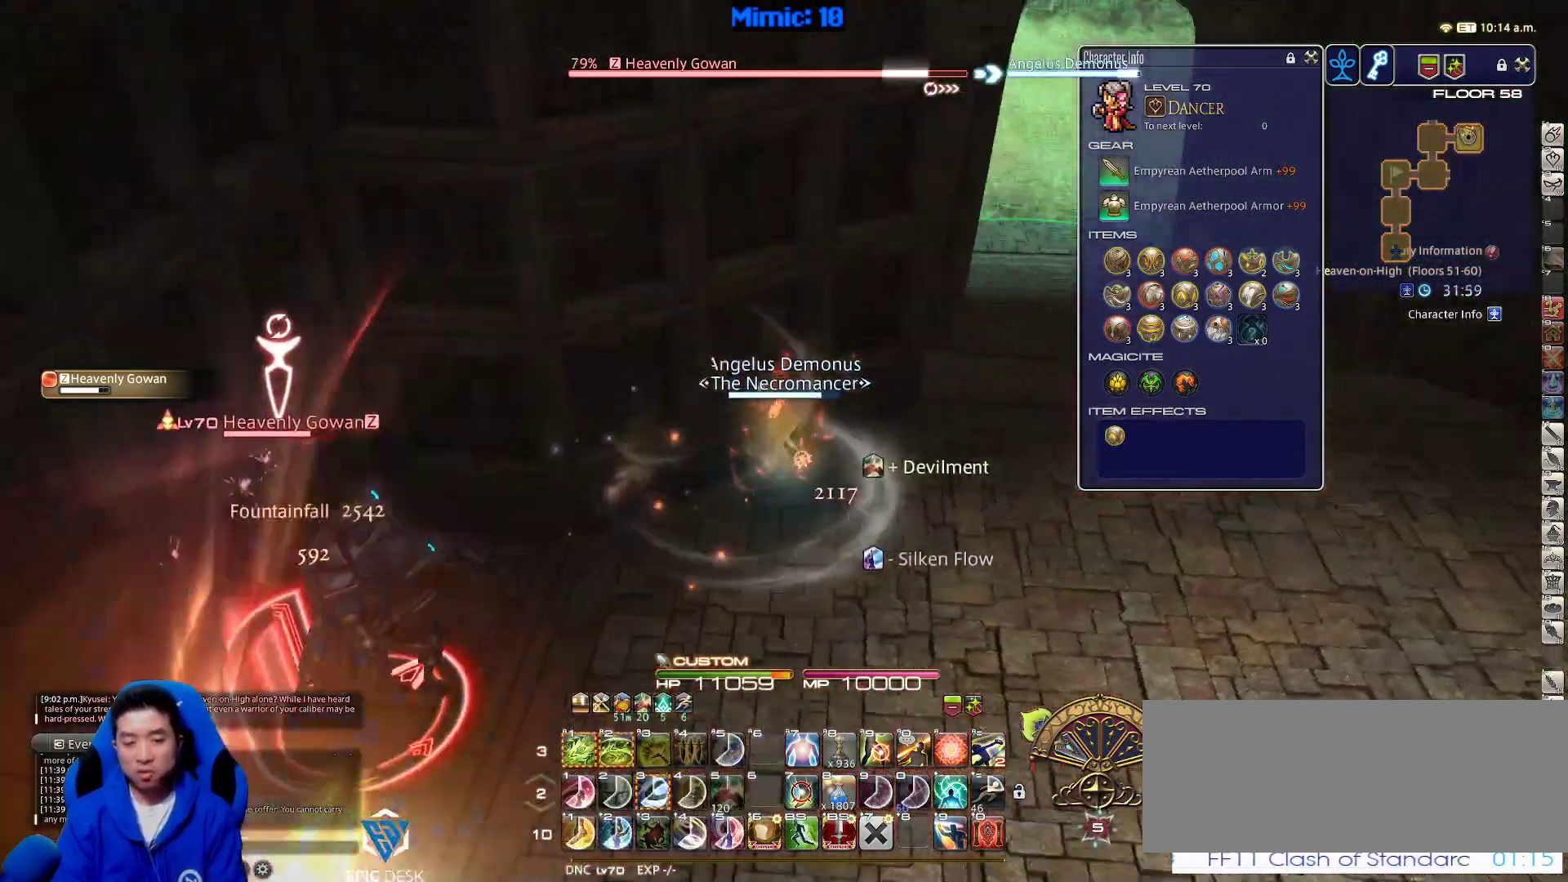
{"keys": ["d"], "events": [[33, "return", "down"], [83, "return", "up"], [267, "w", "up"], [417, "p", "up"]]}
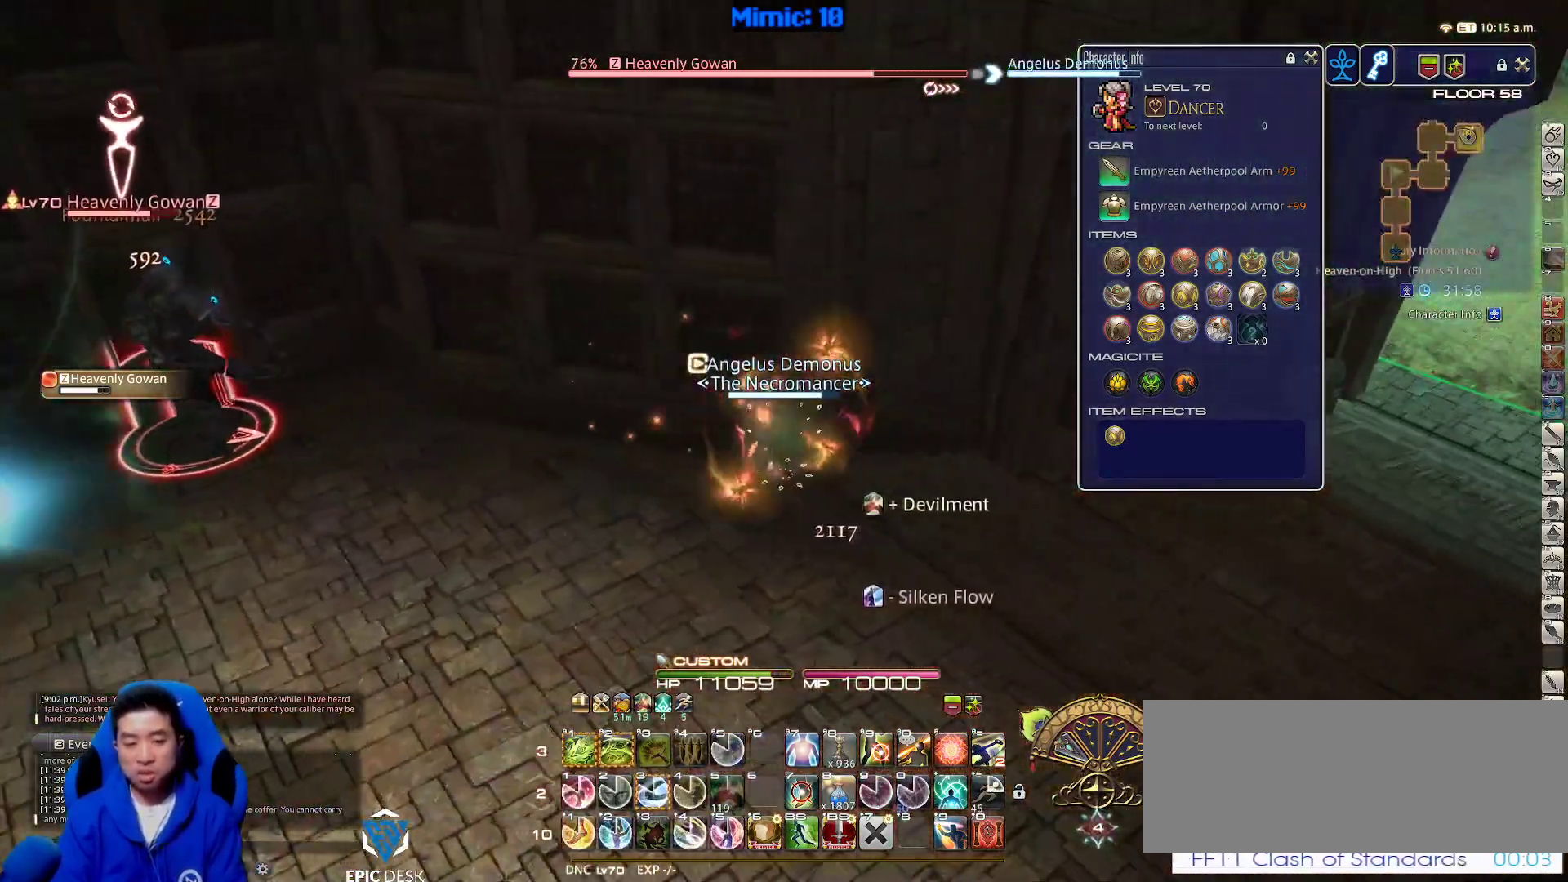
{"keys": ["d", "p"], "events": [[100, "shift_r", "down"], [200, "2", "down"], [283, "shift_r", "up"], [333, "2", "up"], [333, "p", "down"]]}
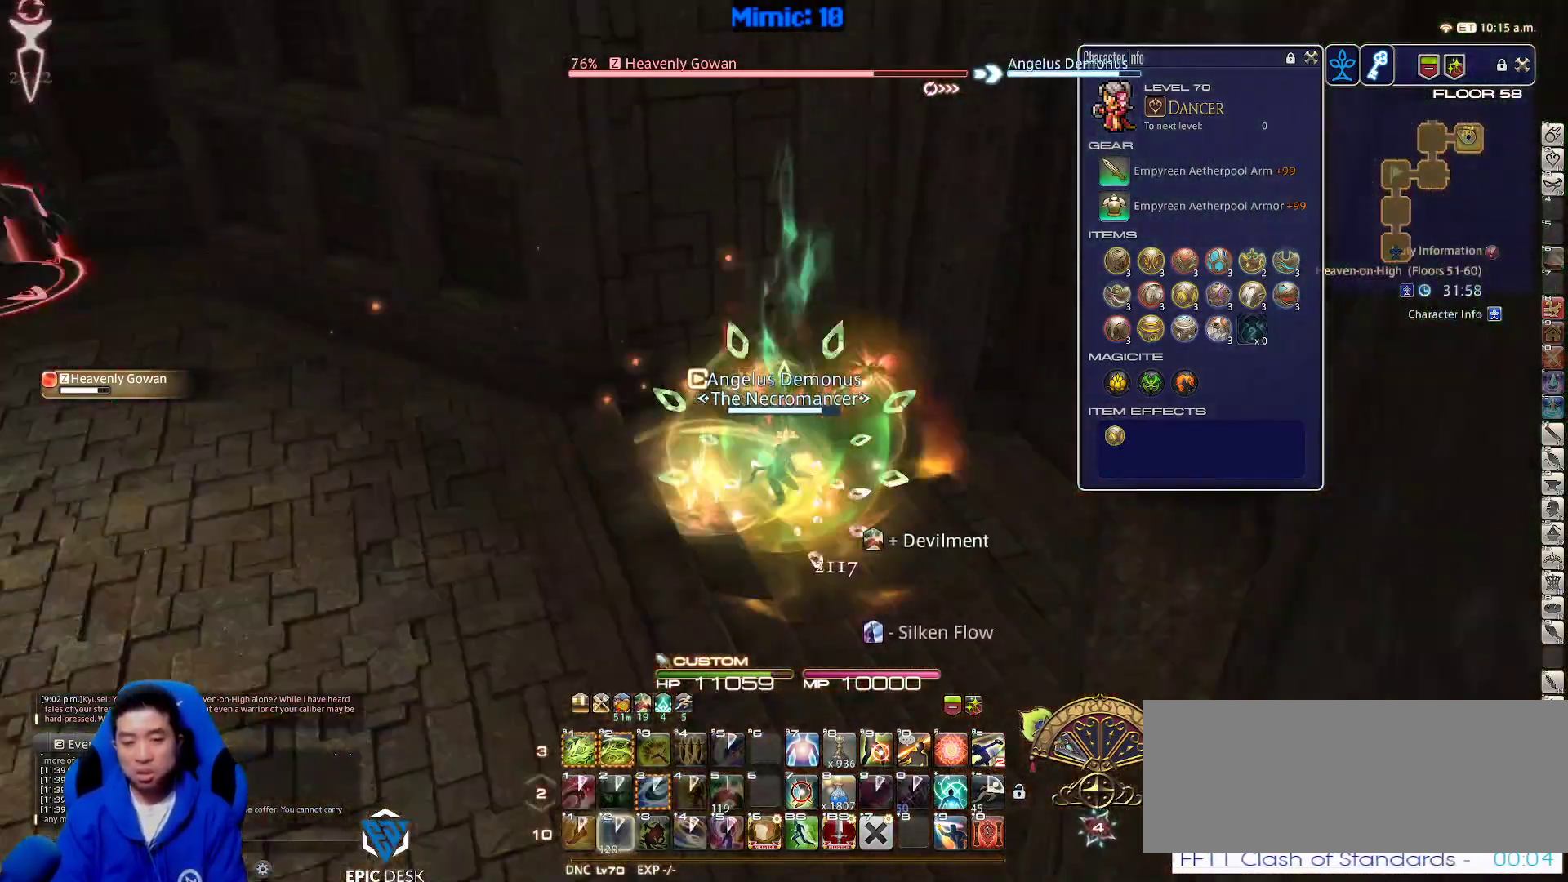
{"keys": ["d", "p", "s"], "events": [[117, "minus", "down"], [200, "minus", "up"], [383, "s", "down"]]}
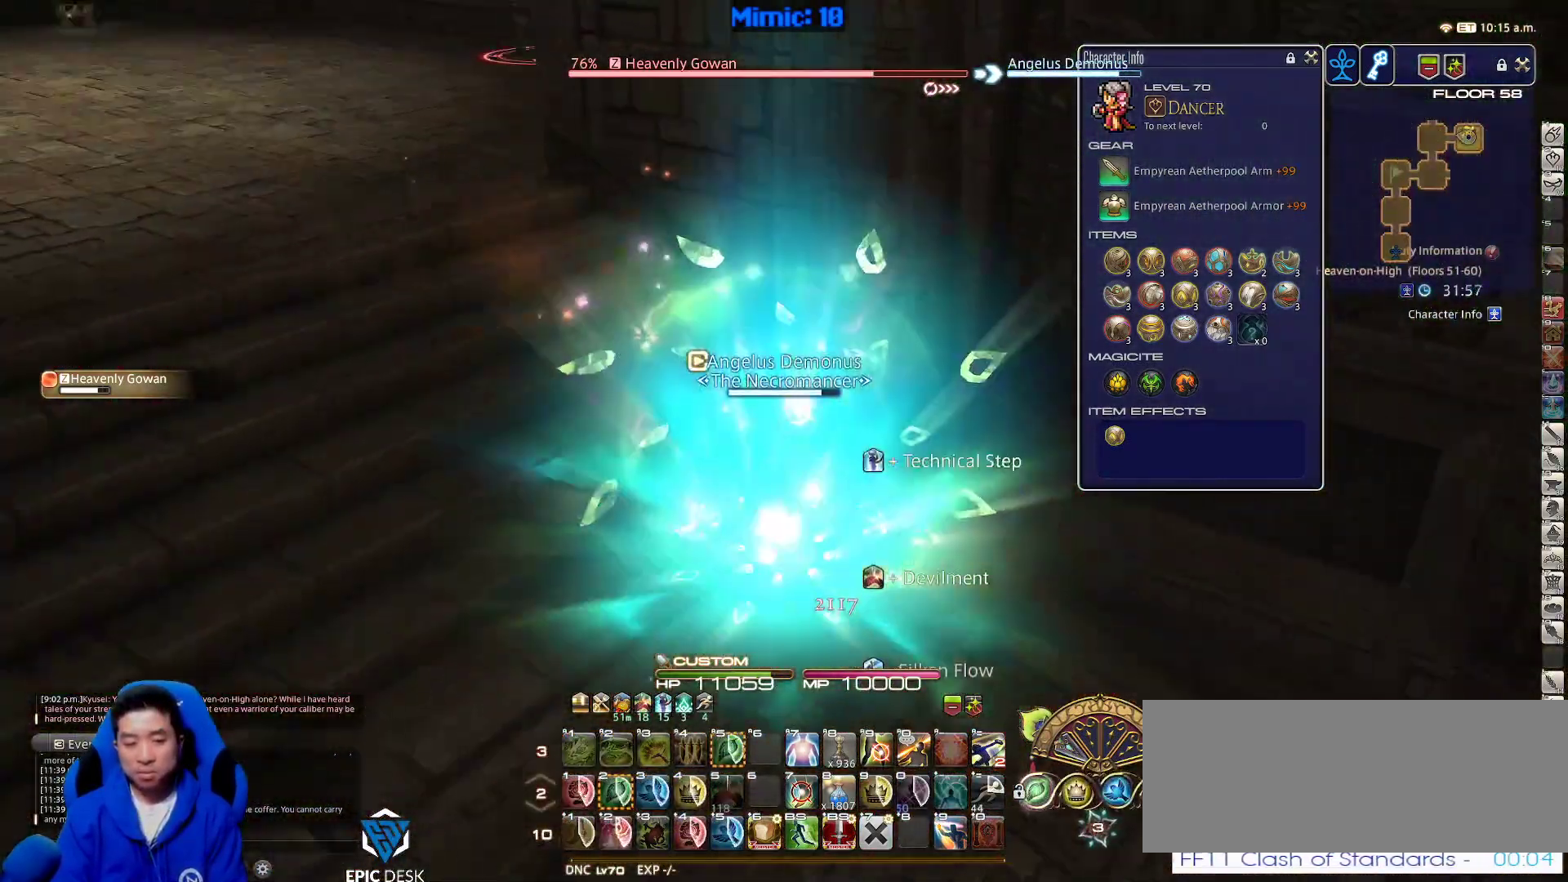
{"keys": ["2"], "events": [[33, "a", "down"], [117, "d", "up"], [167, "p", "up"], [167, "s", "up"], [217, "a", "up"], [500, "2", "down"]]}
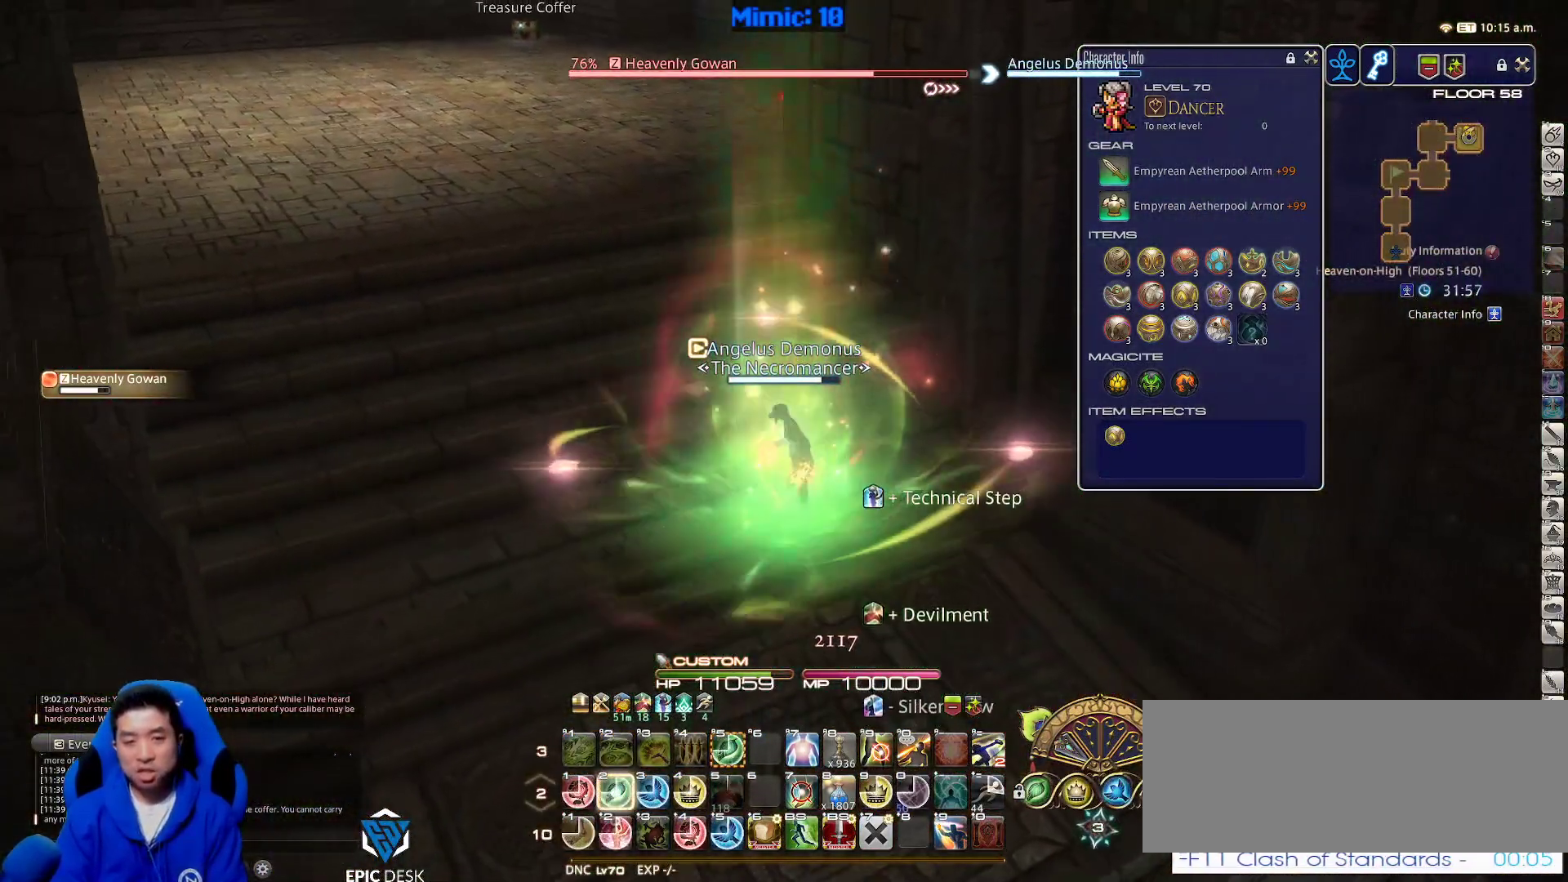
{"keys": ["p"], "events": [[383, "2", "up"], [417, "p", "down"]]}
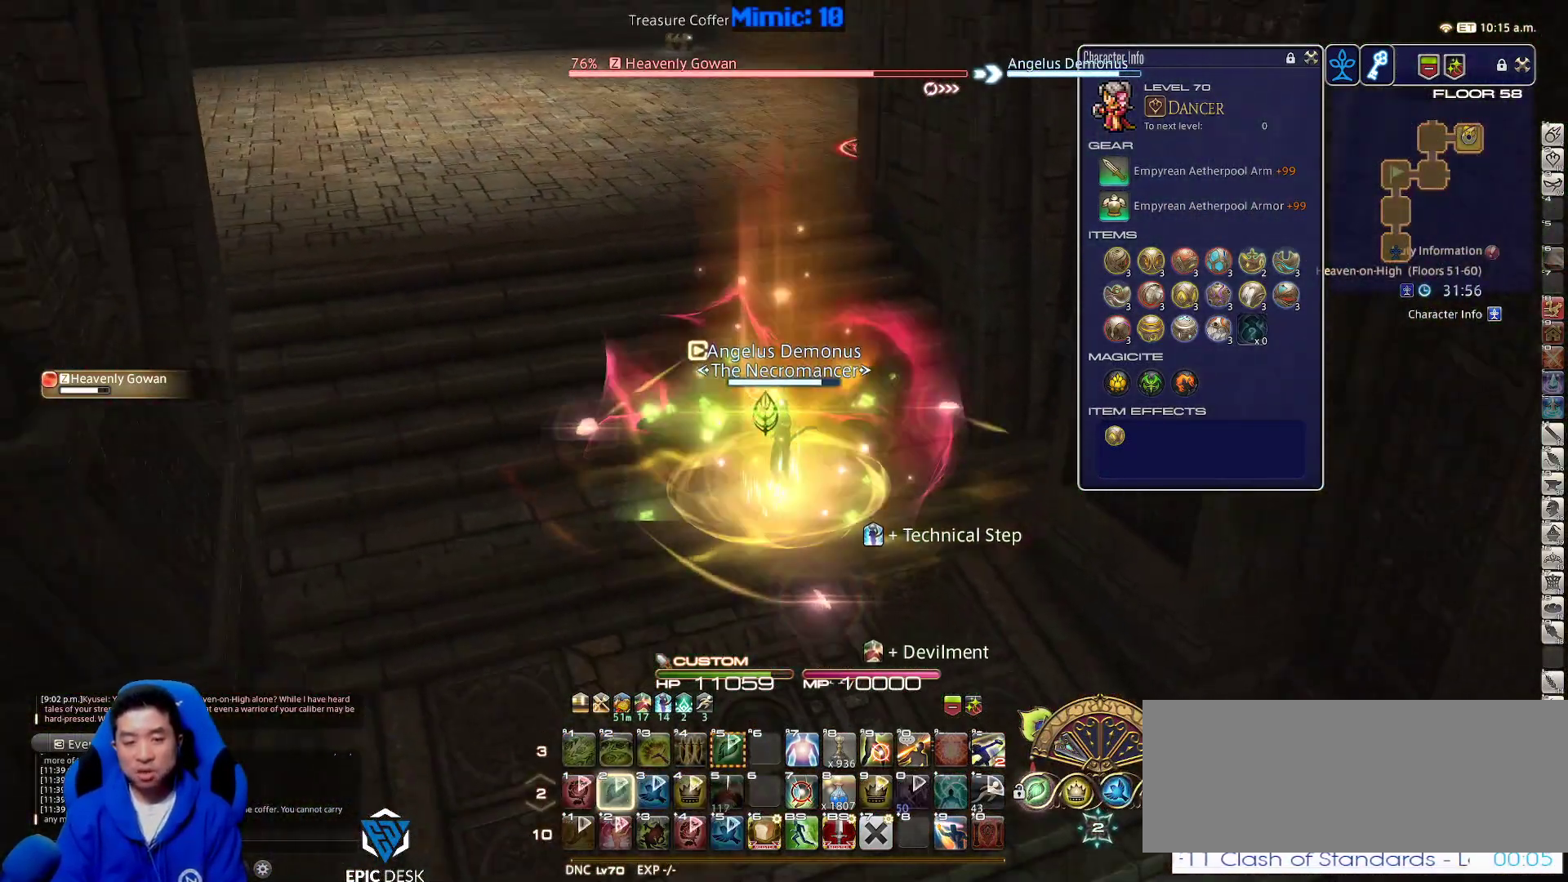
{"keys": ["s"], "events": [[17, "p", "up"], [17, "s", "down"], [67, "p", "down"], [150, "p", "up"]]}
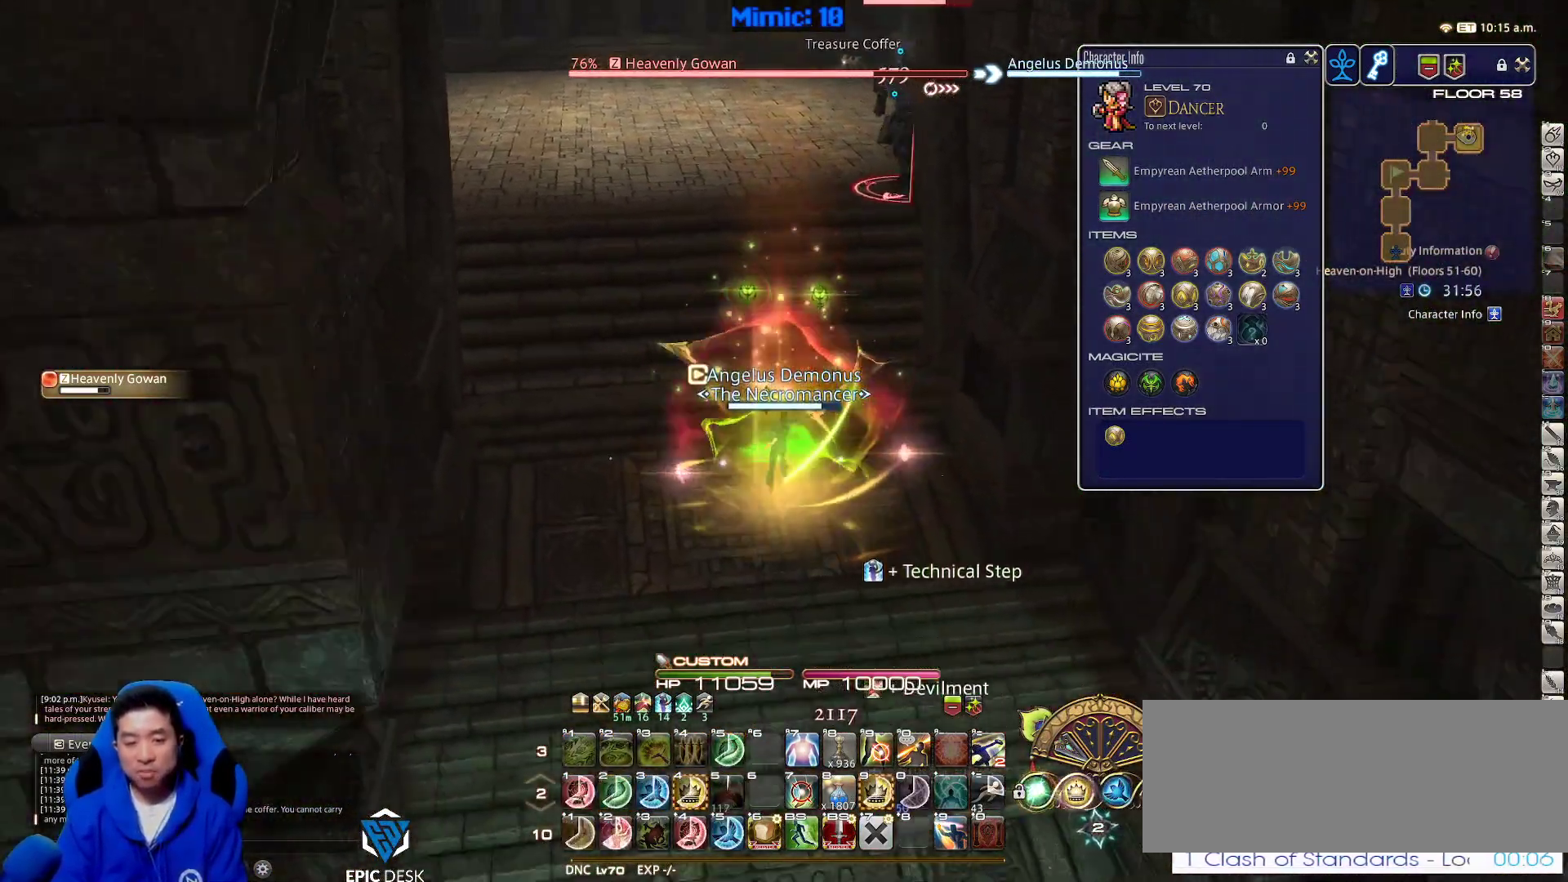
{"keys": ["4", "s"], "events": [[400, "4", "down"]]}
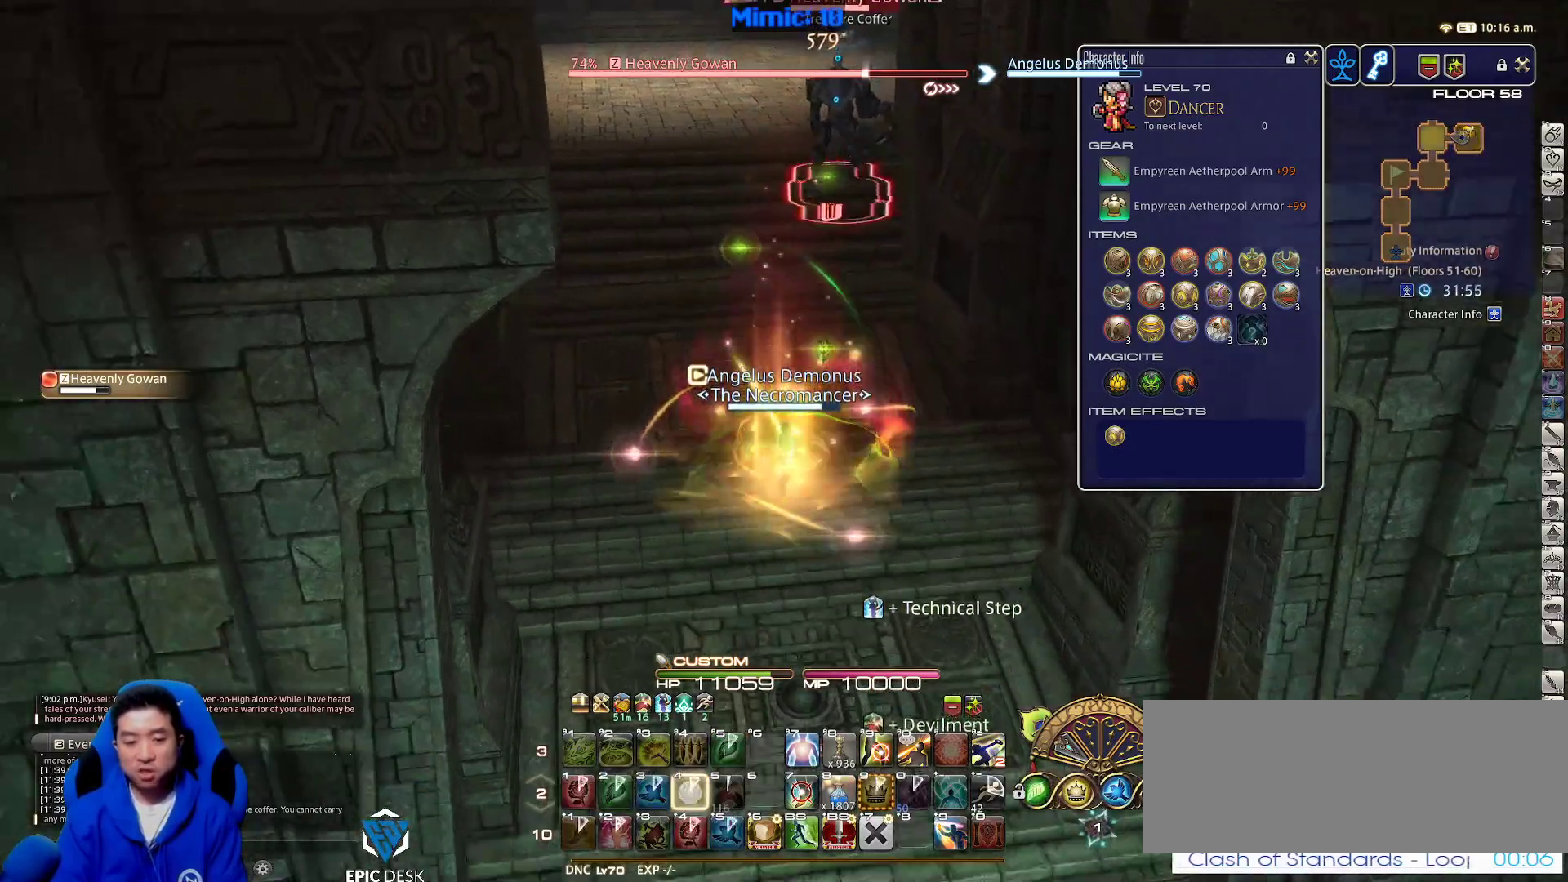
{"keys": ["s"], "events": [[50, "return", "down"], [100, "4", "up"], [133, "return", "up"], [183, "return", "down"], [283, "return", "up"], [317, "return", "down"], [467, "return", "up"]]}
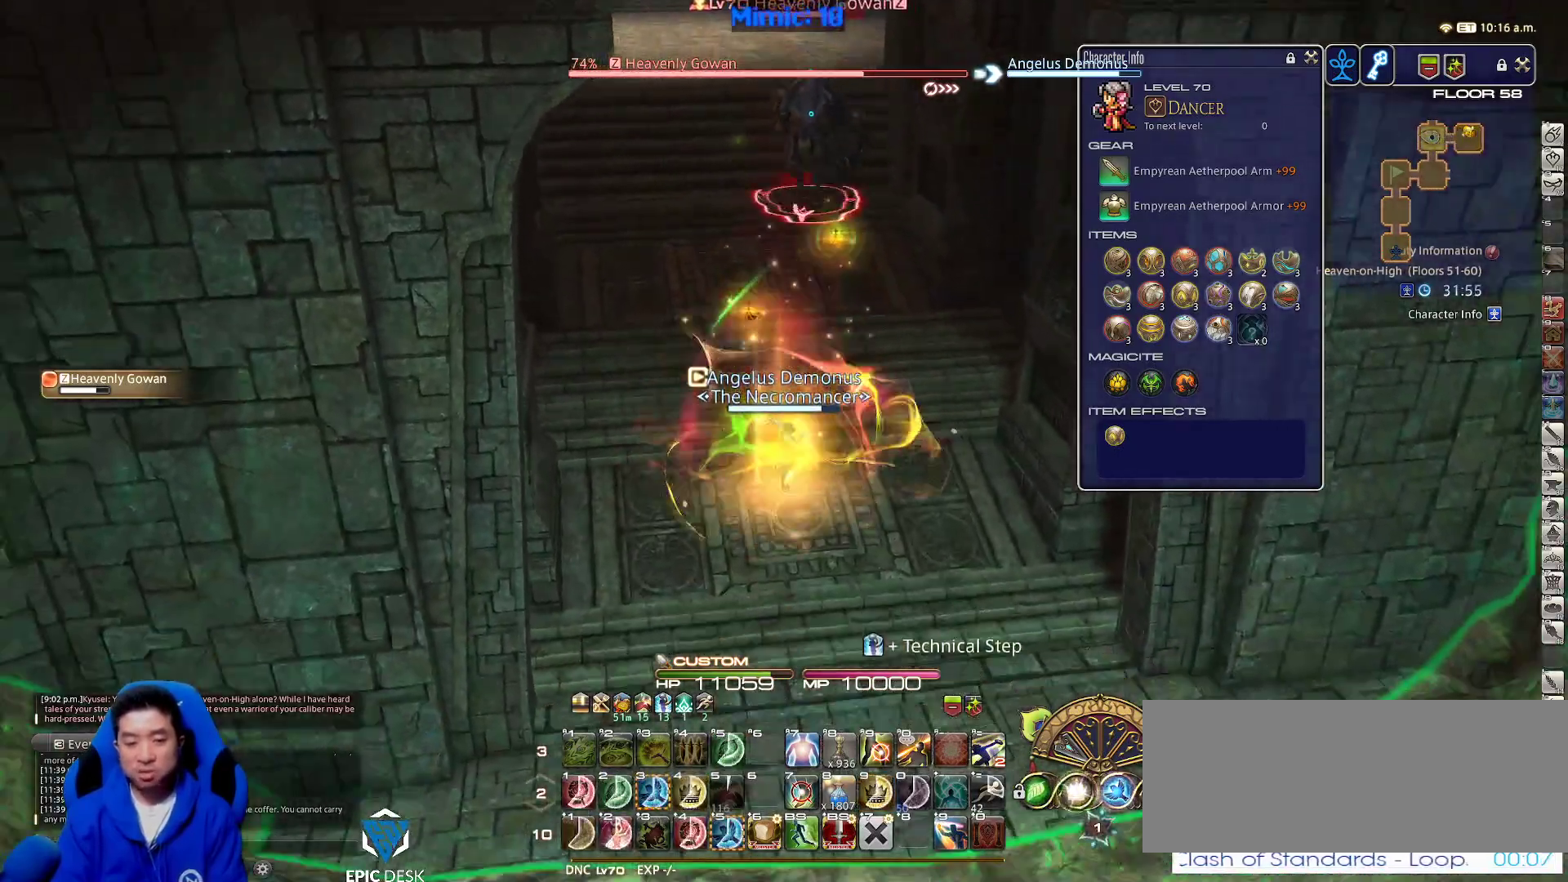
{"keys": [], "events": [[17, "return", "down"], [117, "return", "up"], [200, "a", "down"], [200, "return", "down"], [300, "a", "up"], [300, "return", "up"], [300, "s", "up"], [400, "3", "down"], [483, "3", "up"]]}
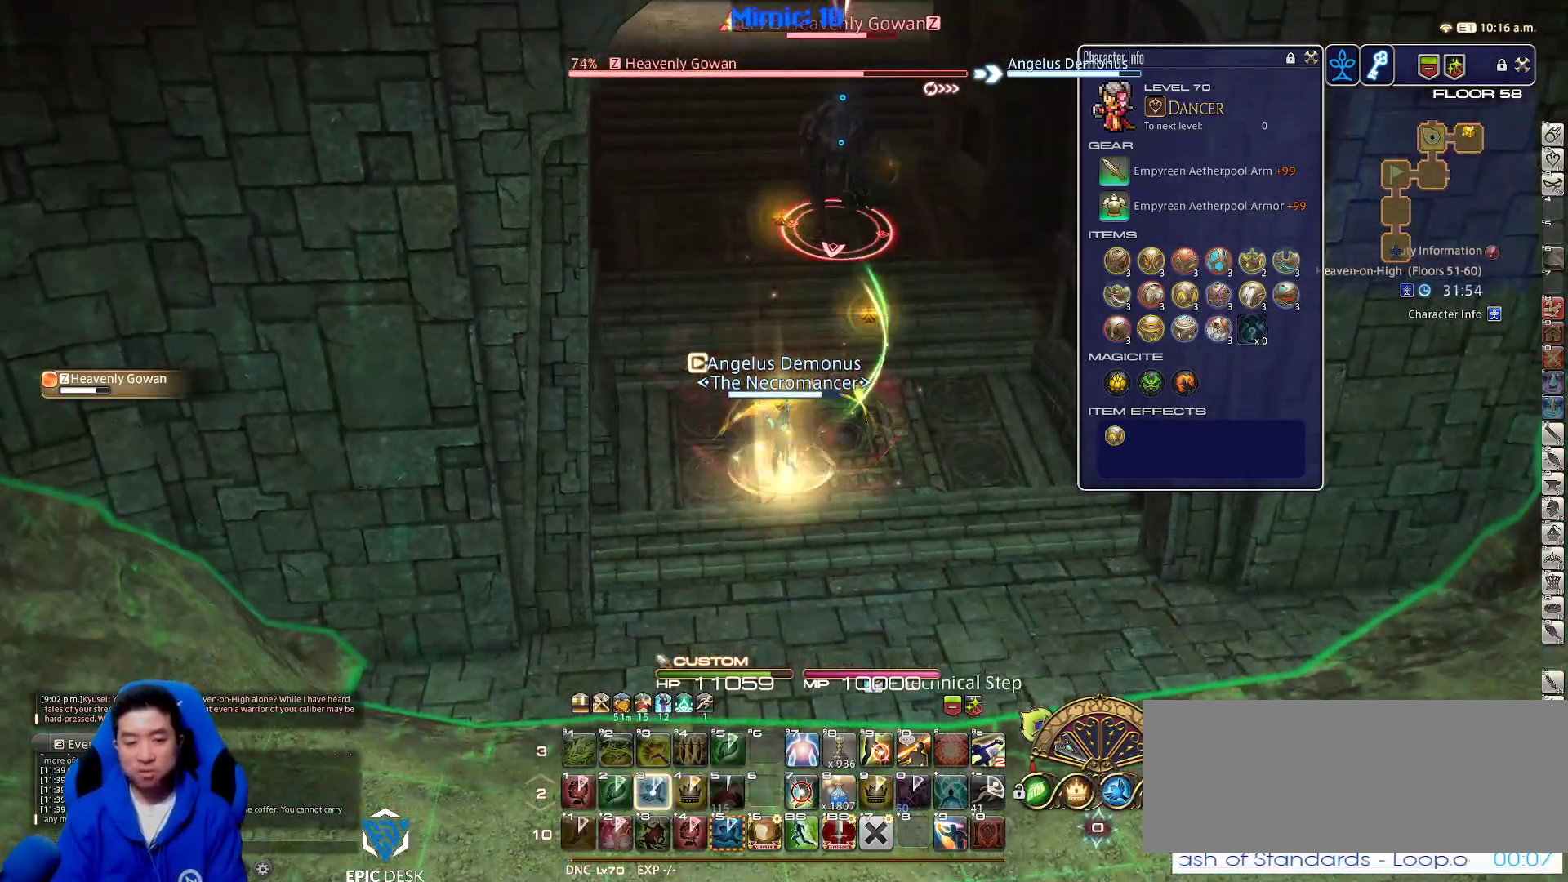
{"keys": ["d", "s"], "events": [[33, "3", "down"], [217, "3", "up"], [217, "return", "down"], [267, "a", "down"], [317, "return", "up"], [367, "s", "down"], [417, "d", "down"], [417, "return", "down"], [450, "a", "up"], [500, "return", "up"]]}
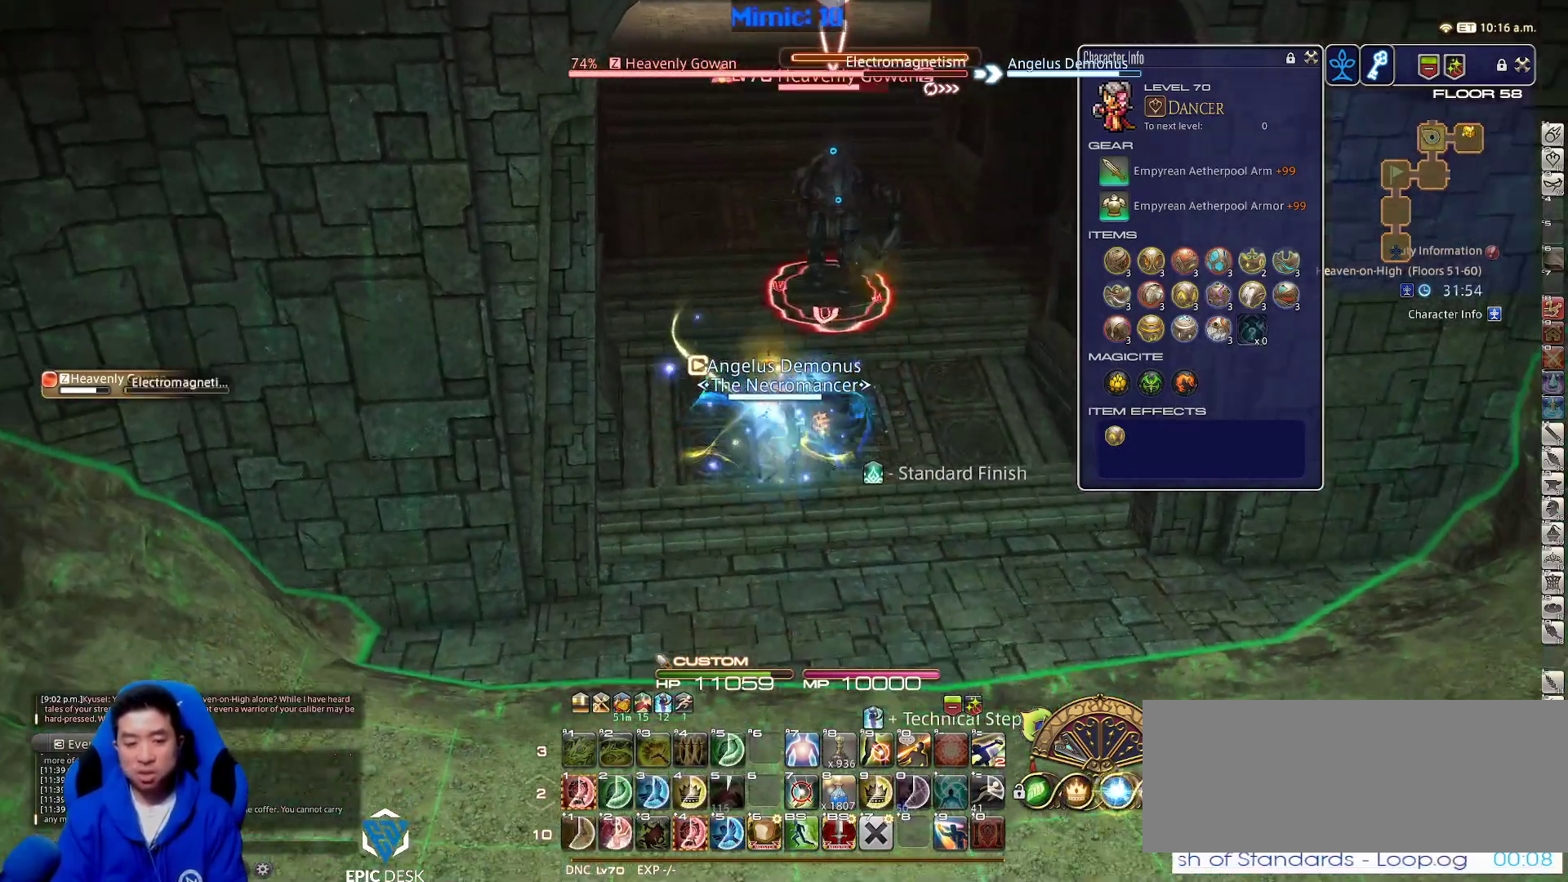
{"keys": ["1"], "events": [[50, "return", "down"], [50, "s", "up"], [100, "s", "down"], [150, "s", "up"], [183, "d", "up"], [183, "return", "up"], [333, "1", "down"], [367, "1", "up"], [417, "1", "down"]]}
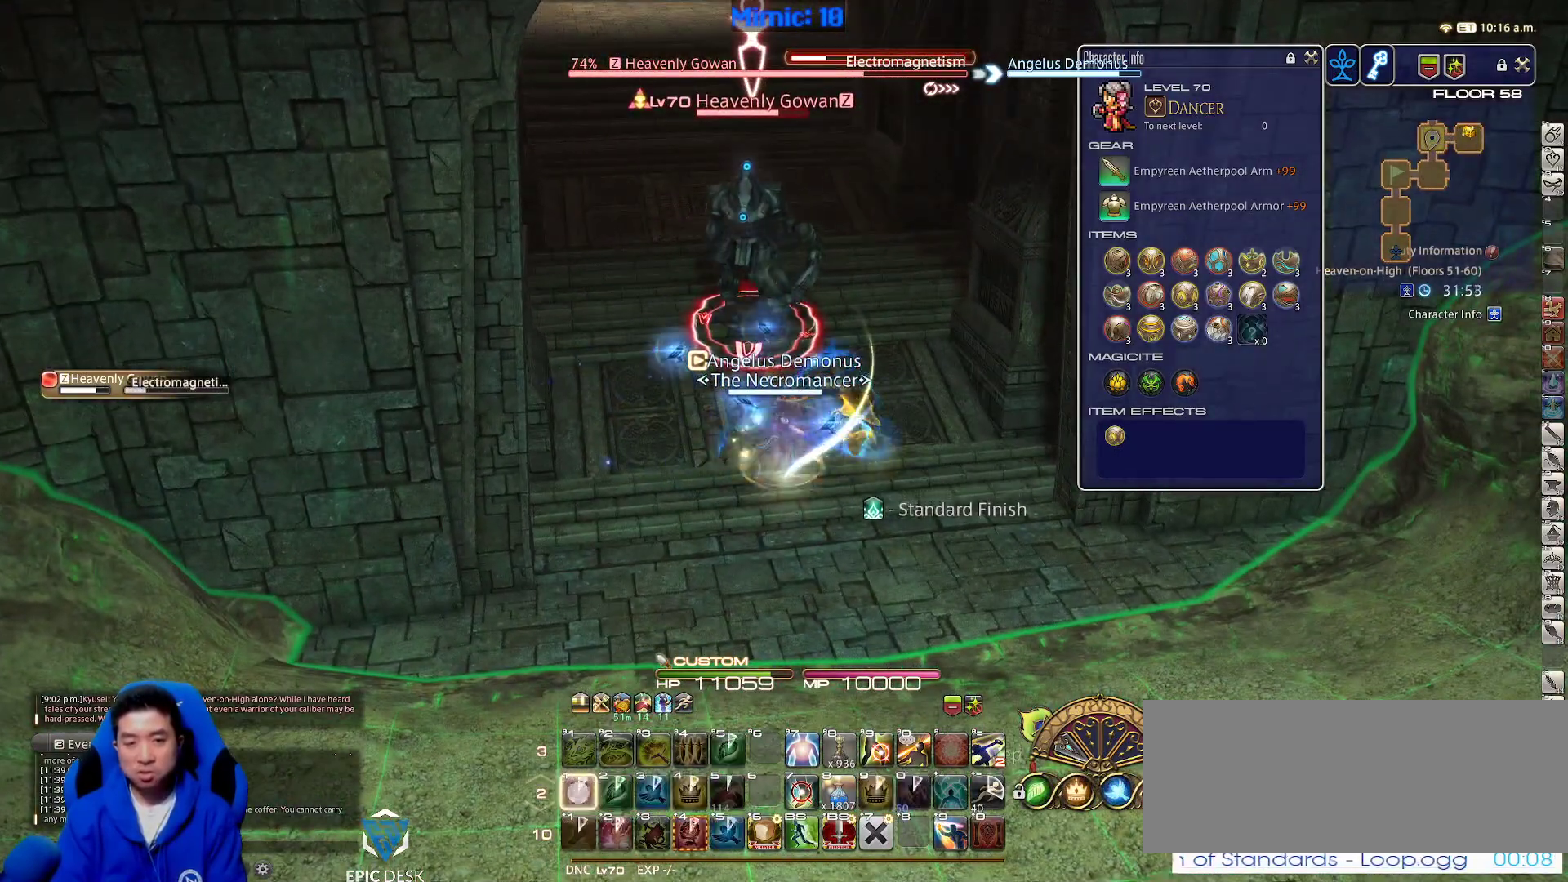
{"keys": [], "events": [[17, "1", "up"], [150, "a", "down"], [250, "s", "down"], [383, "a", "up"], [383, "s", "up"]]}
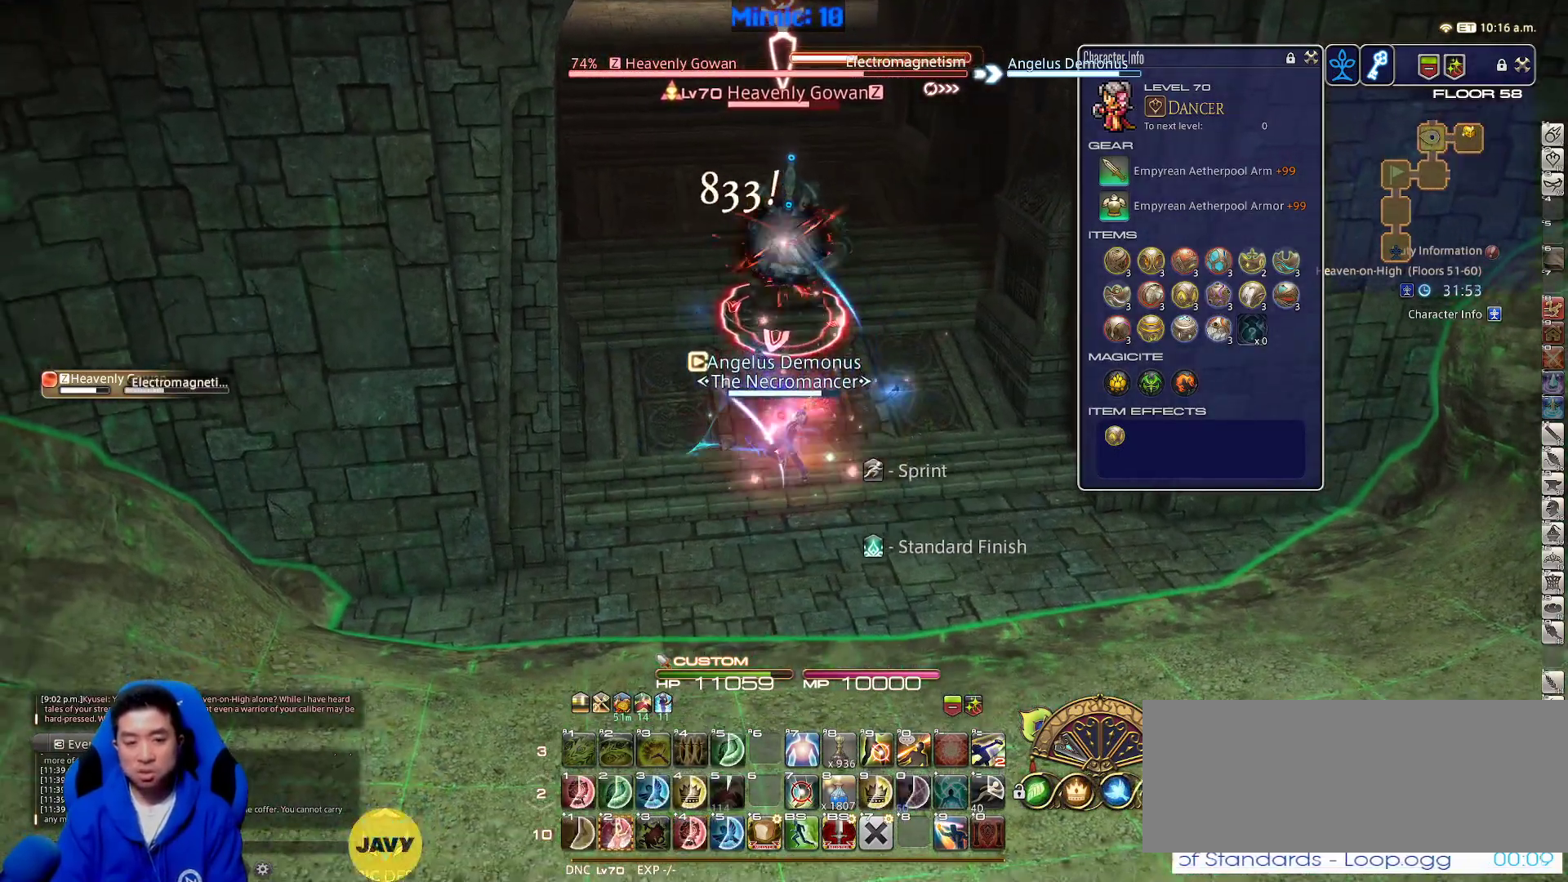
{"keys": ["2", "shift_r"], "events": [[67, "shift_r", "down"], [417, "2", "down"]]}
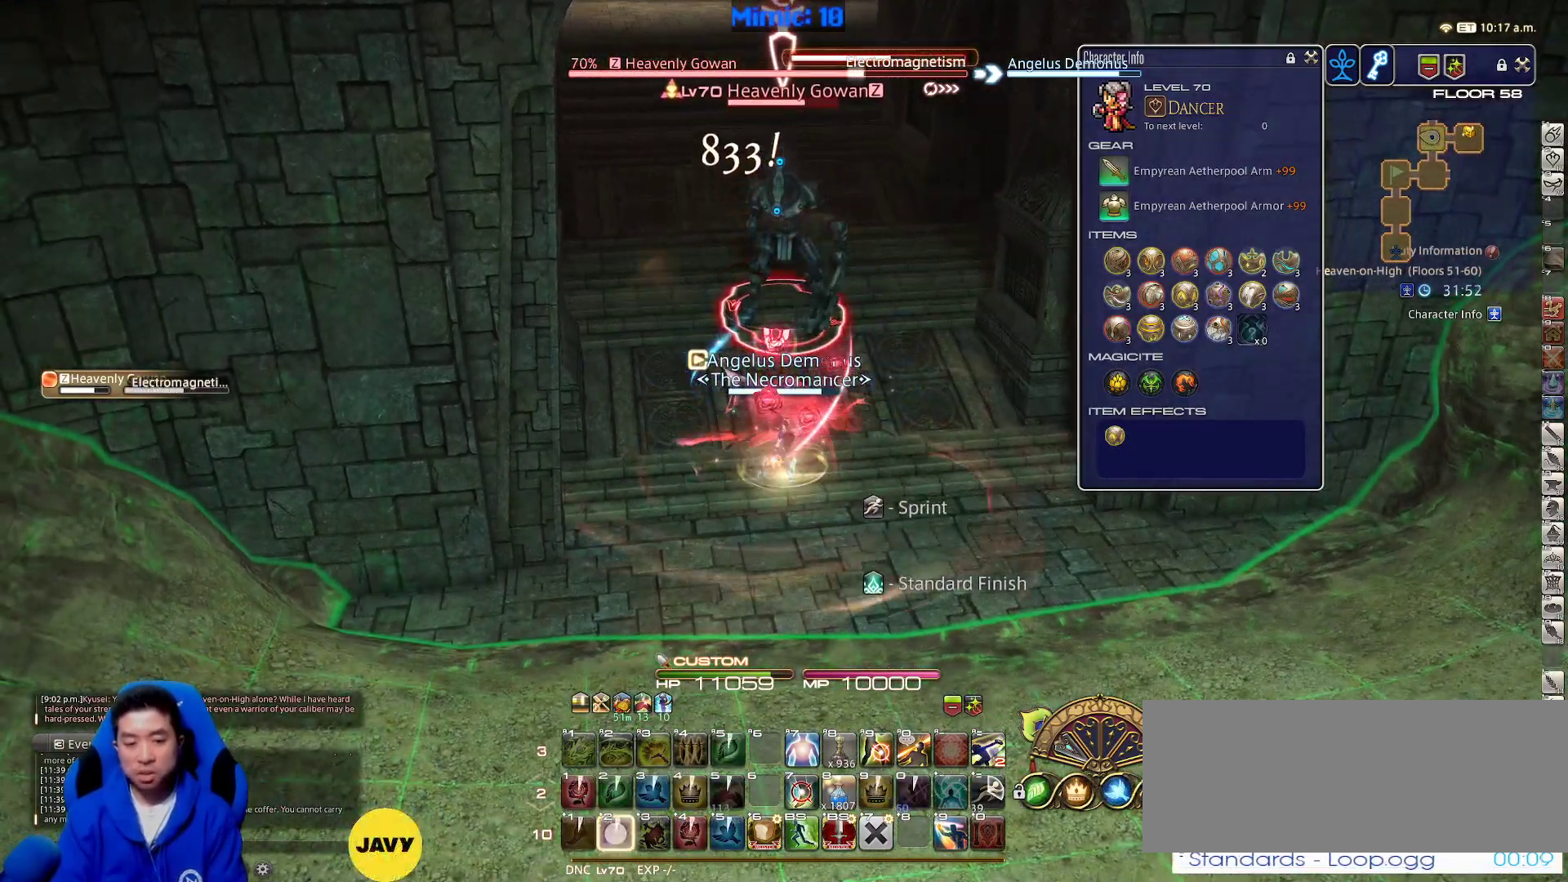
{"keys": ["return"], "events": [[50, "2", "up"], [50, "shift_r", "up"], [150, "return", "down"], [233, "return", "up"], [283, "return", "down"], [383, "return", "up"], [417, "return", "down"]]}